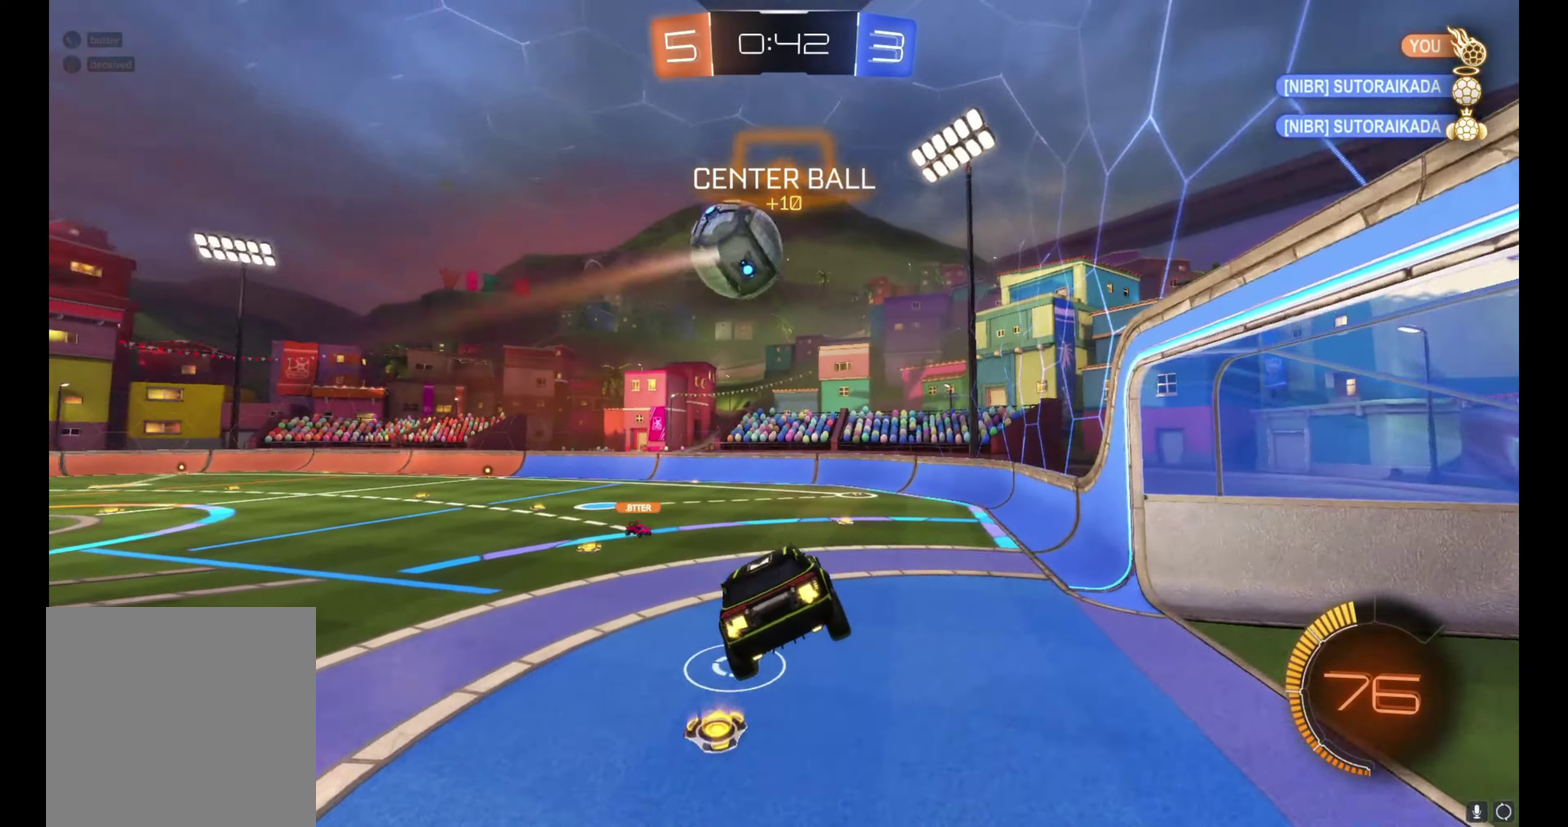
Gameplay with a controller (Xbox layout); each line is a JSON object with the inputs held at the frame after it. "events" lists button and stick changes between this image and that frame as [ms after this image, input, new state], when the widget could be followed in between. Not read: L3 R3.
{"buttons": ["R2"], "left_stick": "down-right", "right_stick": "center", "events": [[50, "left_stick", "right"], [67, "L1", "down"], [117, "B", "down"], [183, "L1", "up"], [333, "left_stick", "down-right"], [350, "B", "up"]]}
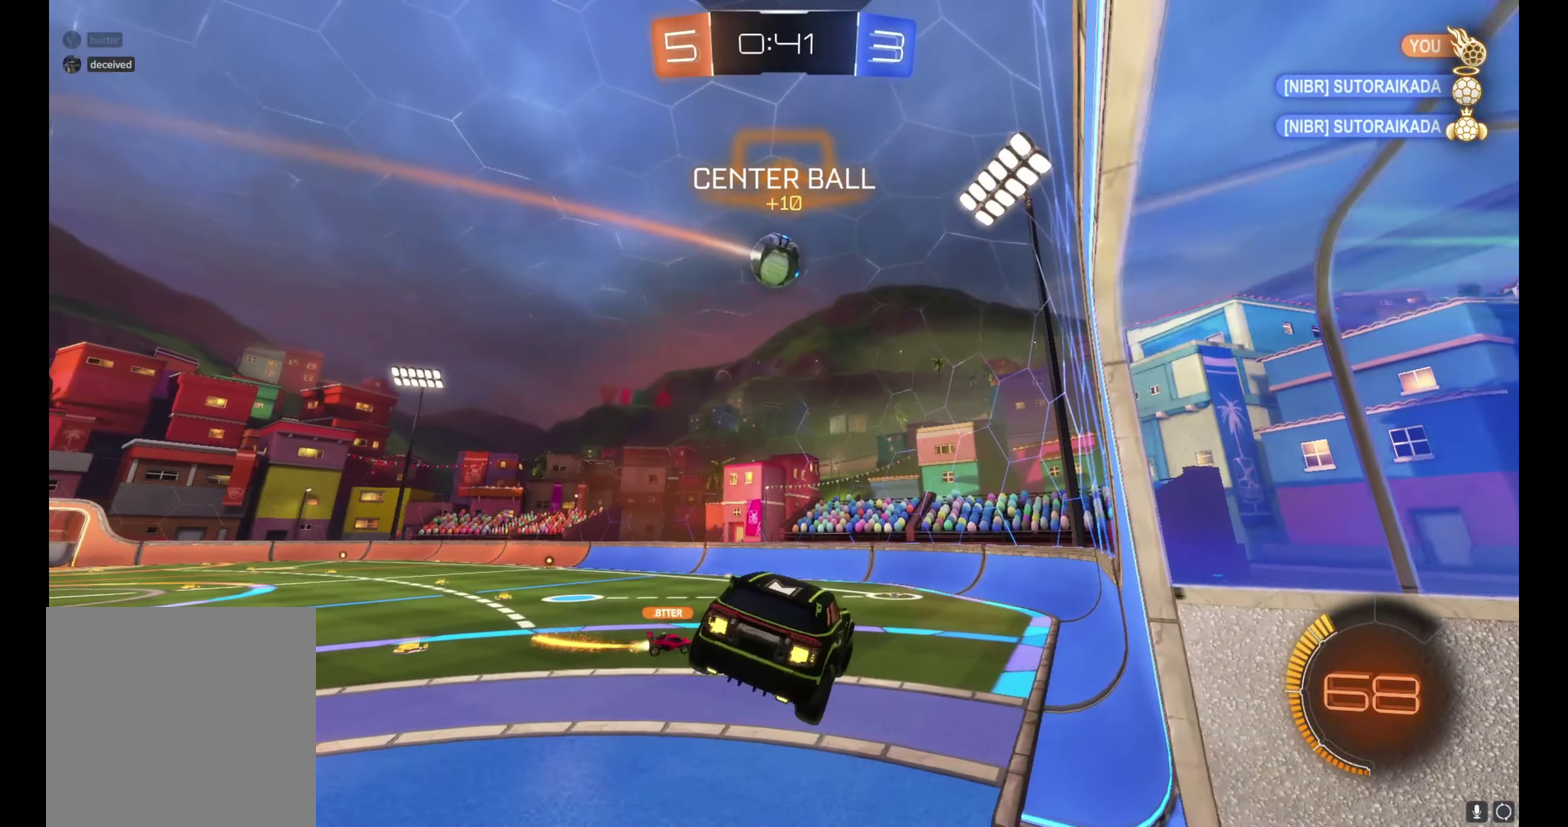
{"buttons": ["R2"], "left_stick": "right", "right_stick": "center", "events": [[250, "left_stick", "right"]]}
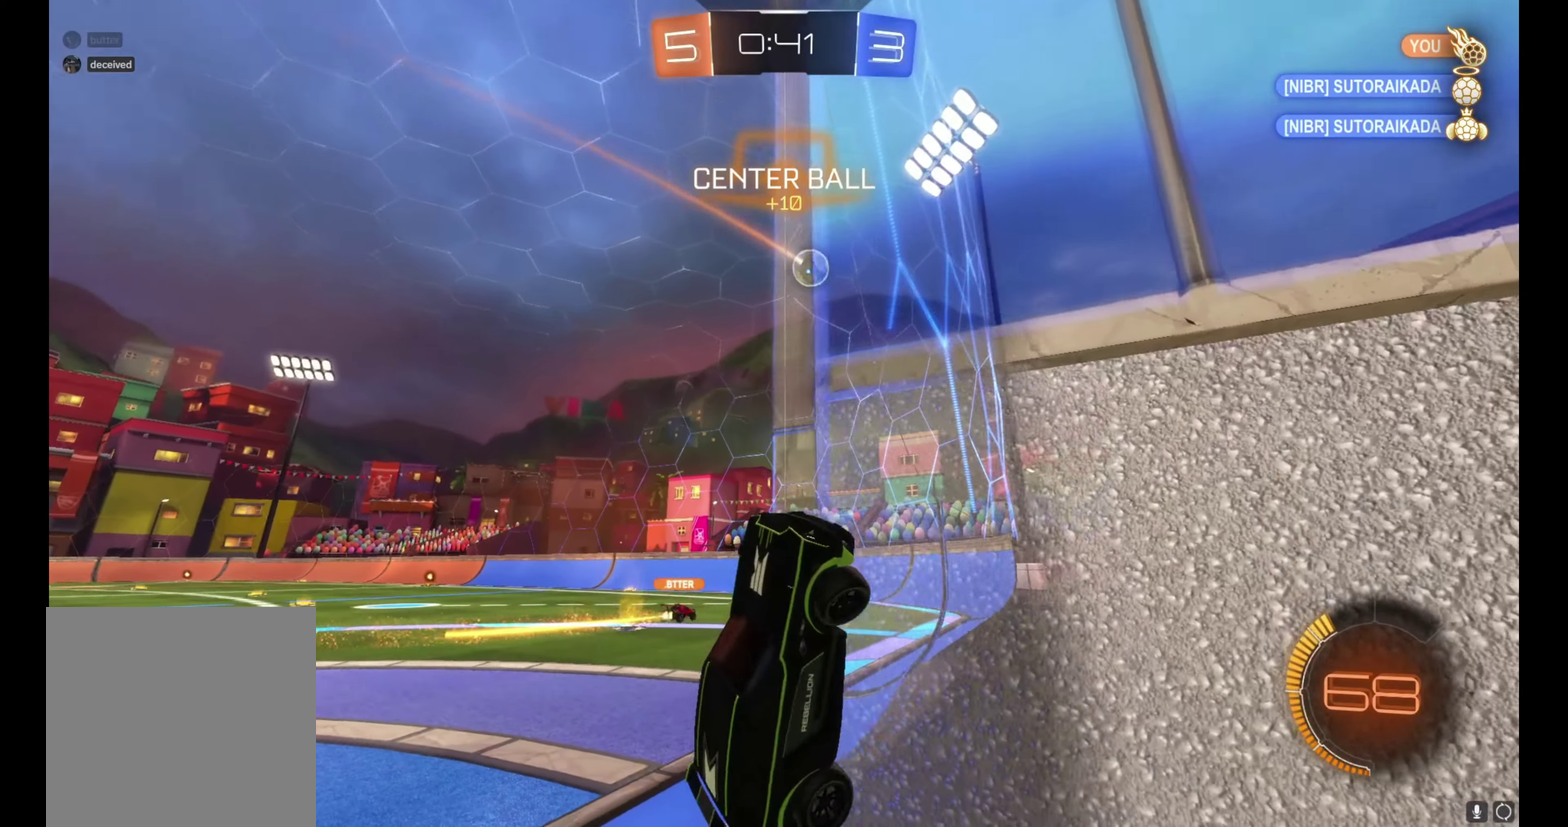
{"buttons": ["R2"], "left_stick": "right", "right_stick": "center", "events": []}
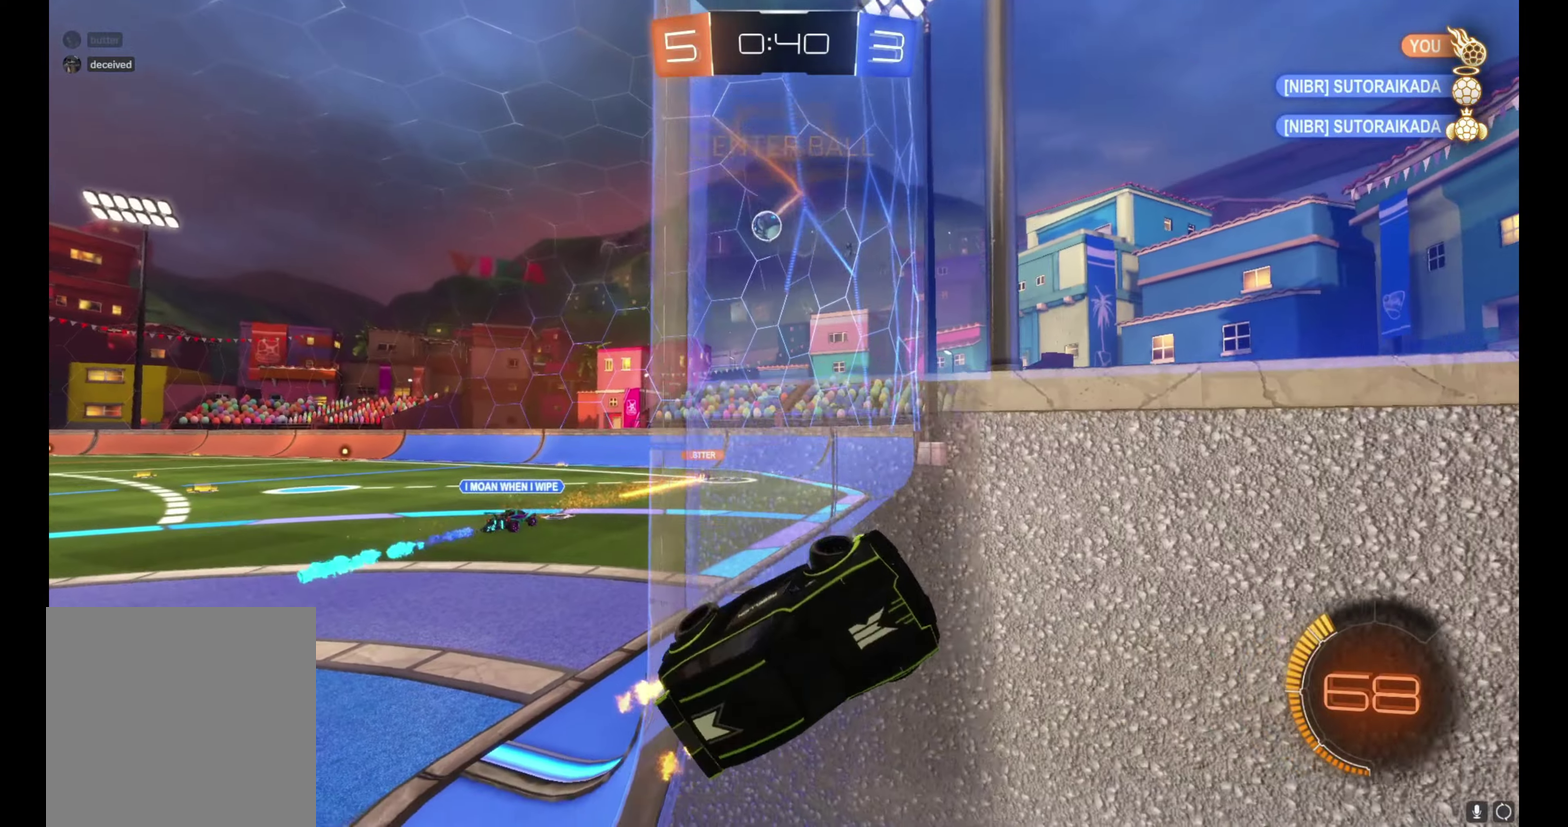
{"buttons": ["R2"], "left_stick": "right", "right_stick": "center", "events": []}
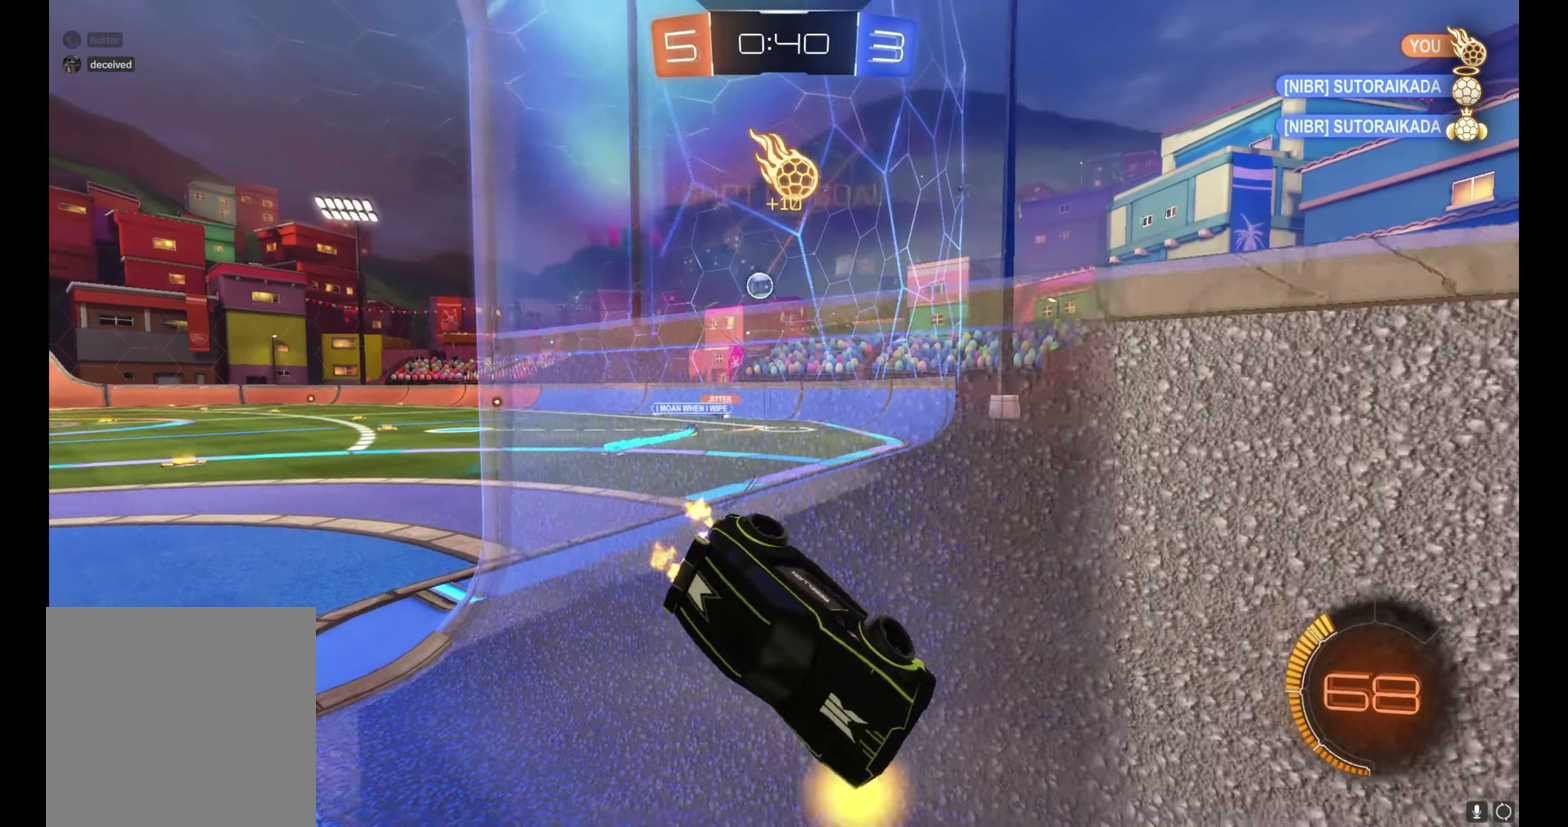
{"buttons": ["R2"], "left_stick": "right", "right_stick": "center", "events": []}
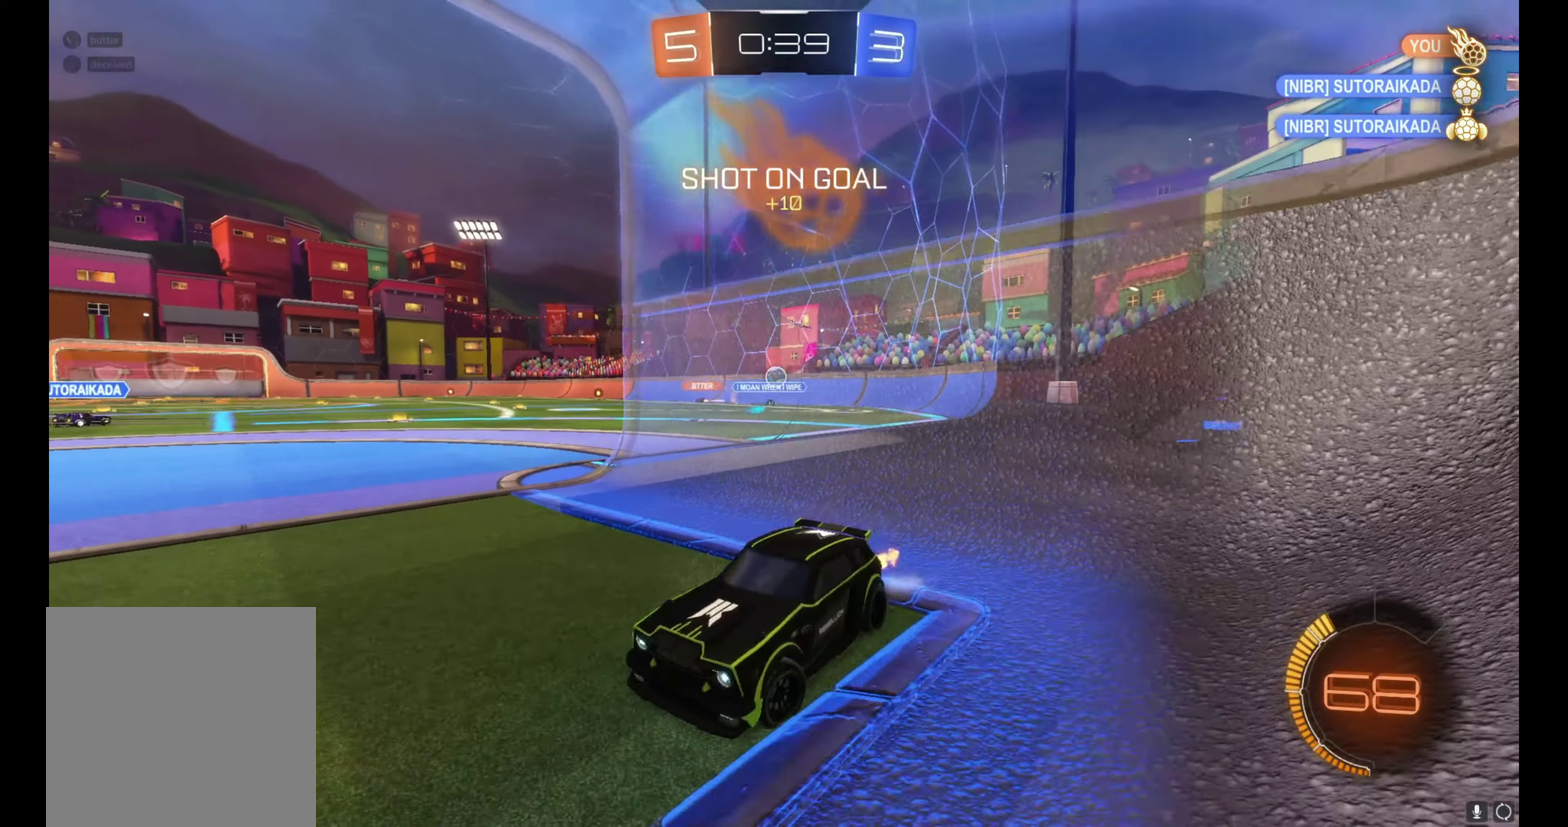
{"buttons": ["B", "R2"], "left_stick": "right", "right_stick": "center", "events": [[33, "B", "down"]]}
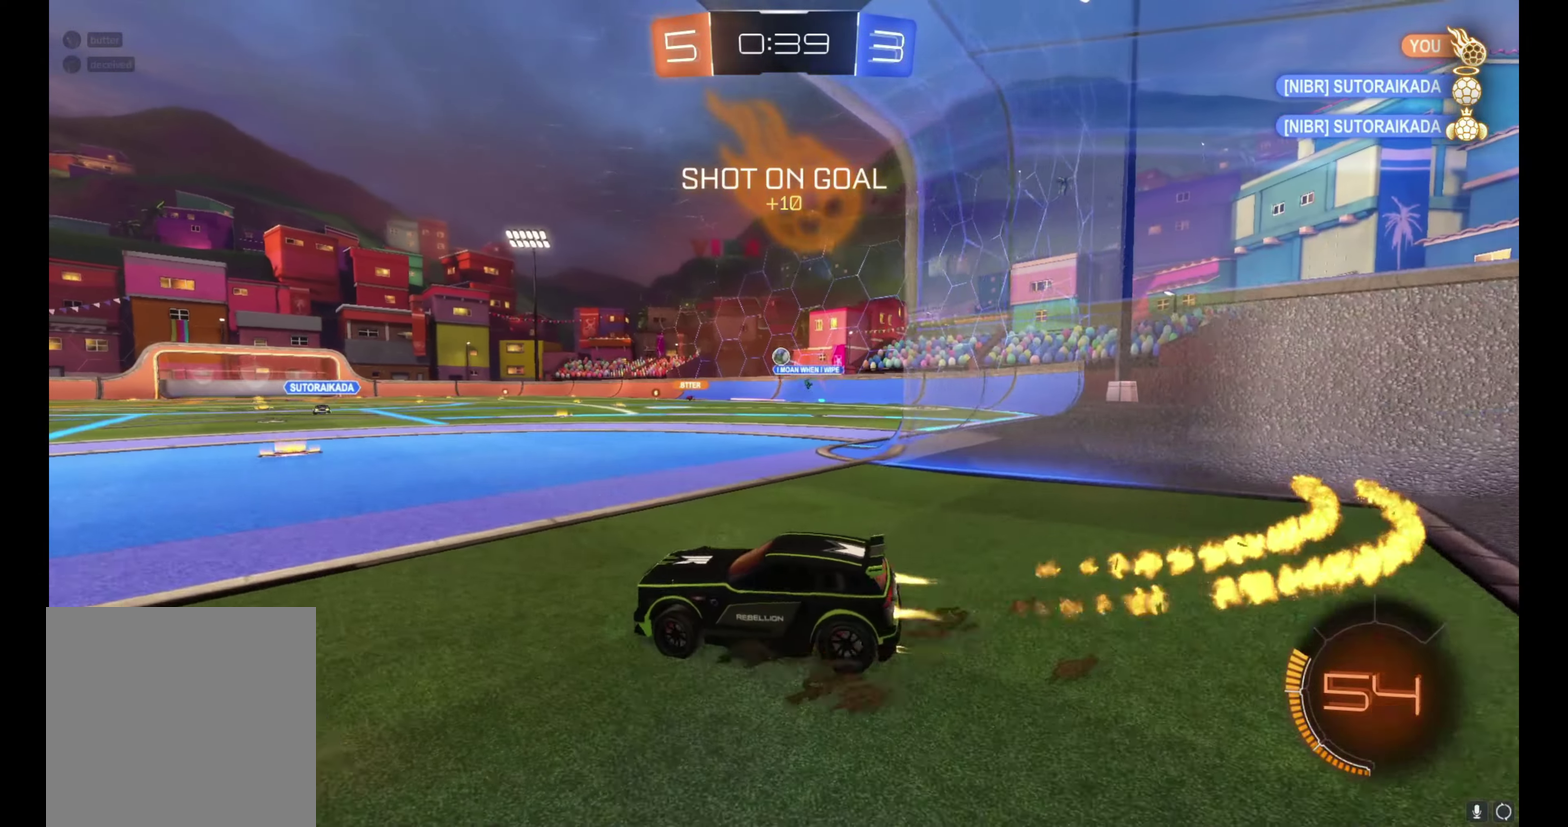
{"buttons": ["B", "L1", "R2"], "left_stick": "down", "right_stick": "center", "events": [[33, "A", "down"], [83, "L1", "down"], [83, "left_stick", "up-right"], [100, "A", "up"], [150, "A", "down"], [233, "left_stick", "down-right"], [283, "A", "up"], [283, "left_stick", "down"]]}
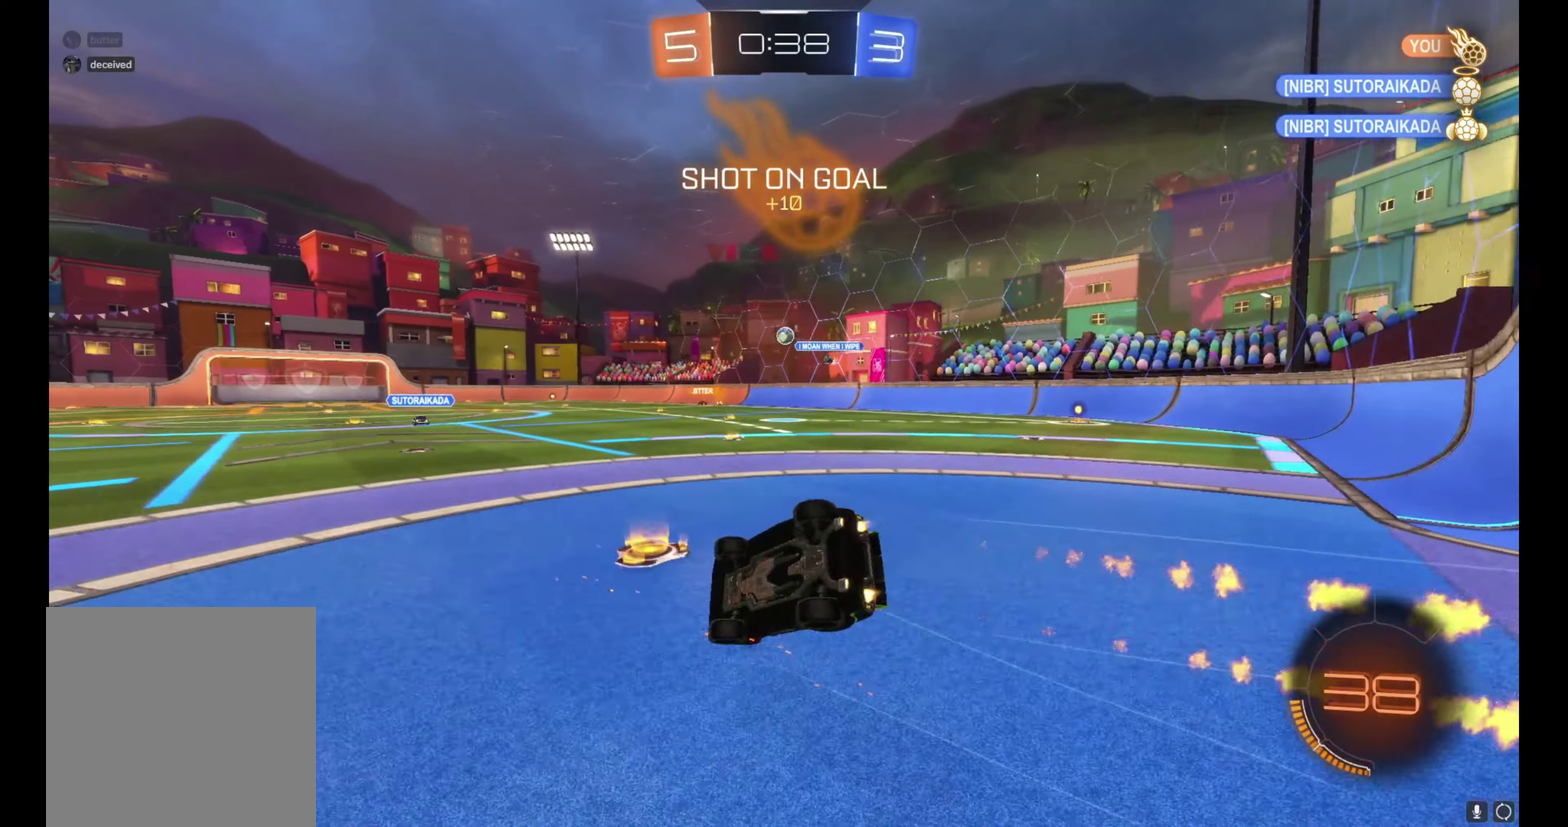
{"buttons": ["L1", "R2"], "left_stick": "up-right", "right_stick": "center", "events": [[17, "left_stick", "down-right"], [50, "B", "up"], [100, "left_stick", "right"], [167, "left_stick", "down-right"], [400, "left_stick", "right"], [450, "left_stick", "up-right"]]}
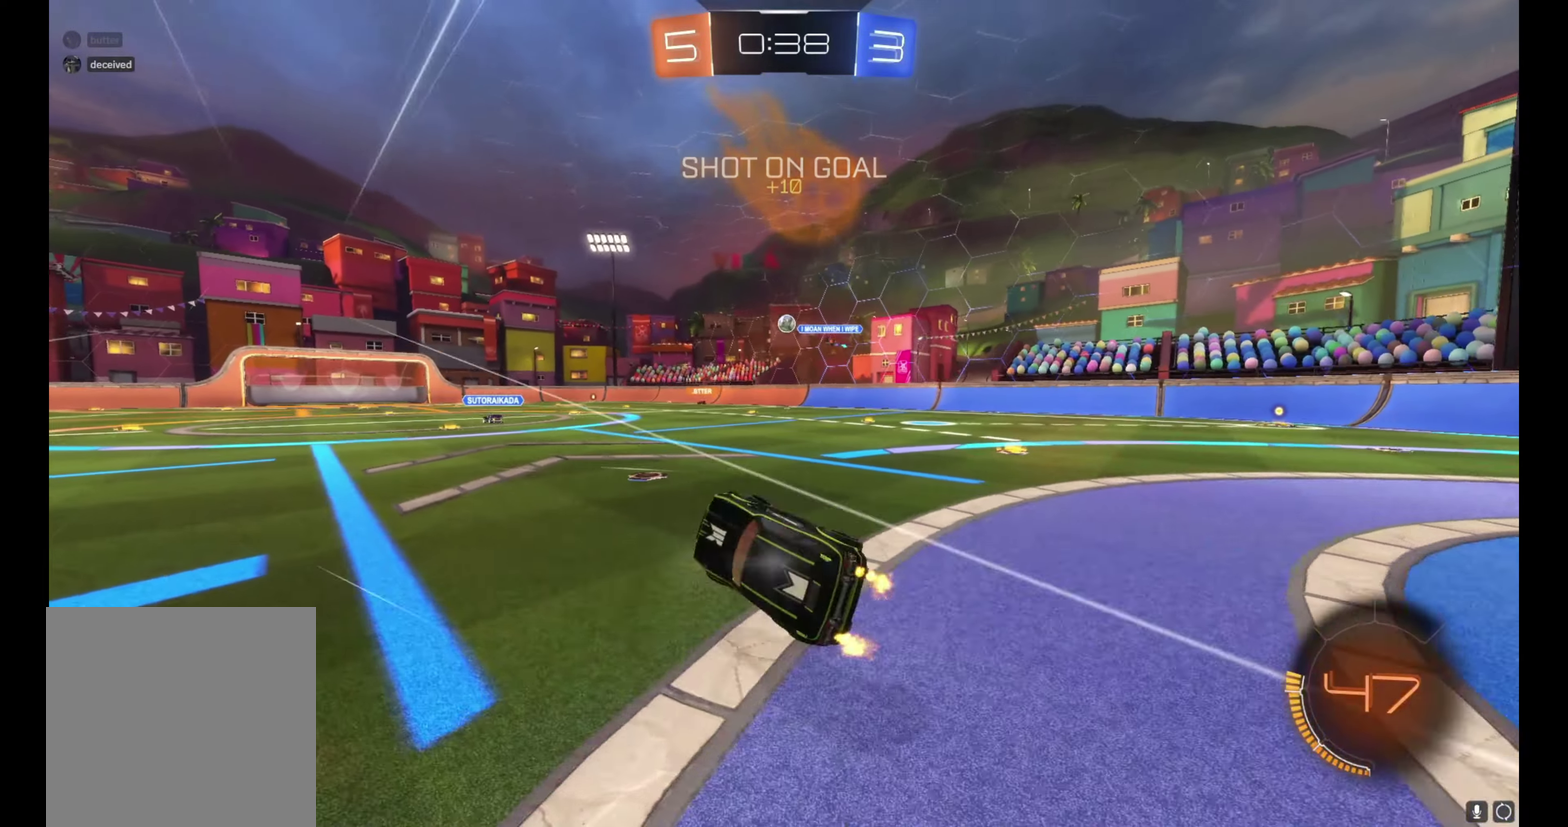
{"buttons": ["R2"], "left_stick": "right", "right_stick": "center", "events": [[100, "L1", "up"], [117, "left_stick", "center"], [500, "left_stick", "right"]]}
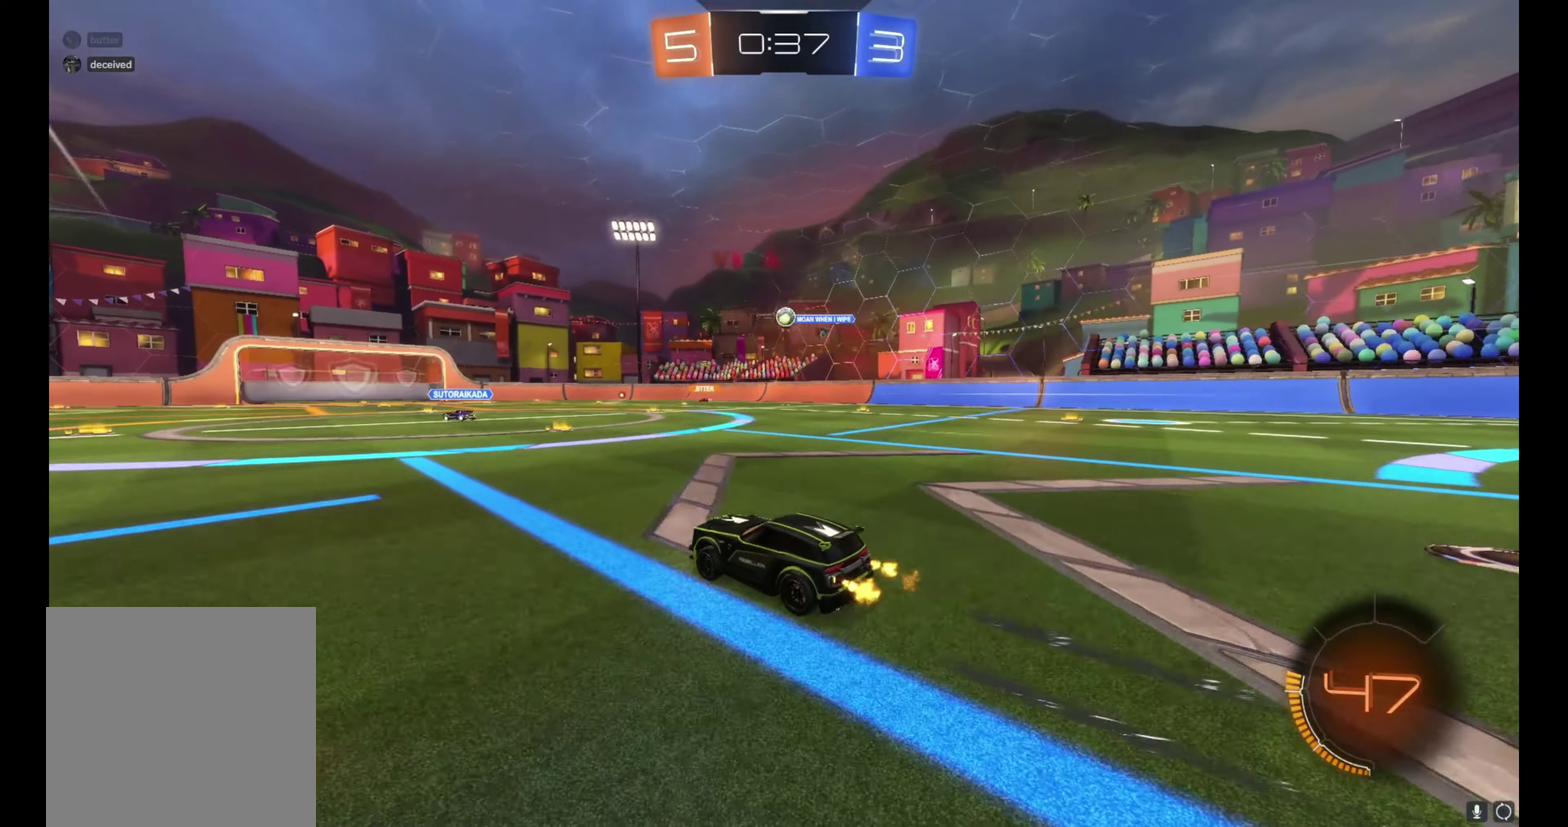
{"buttons": ["R2"], "left_stick": "center", "right_stick": "center", "events": [[83, "left_stick", "center"]]}
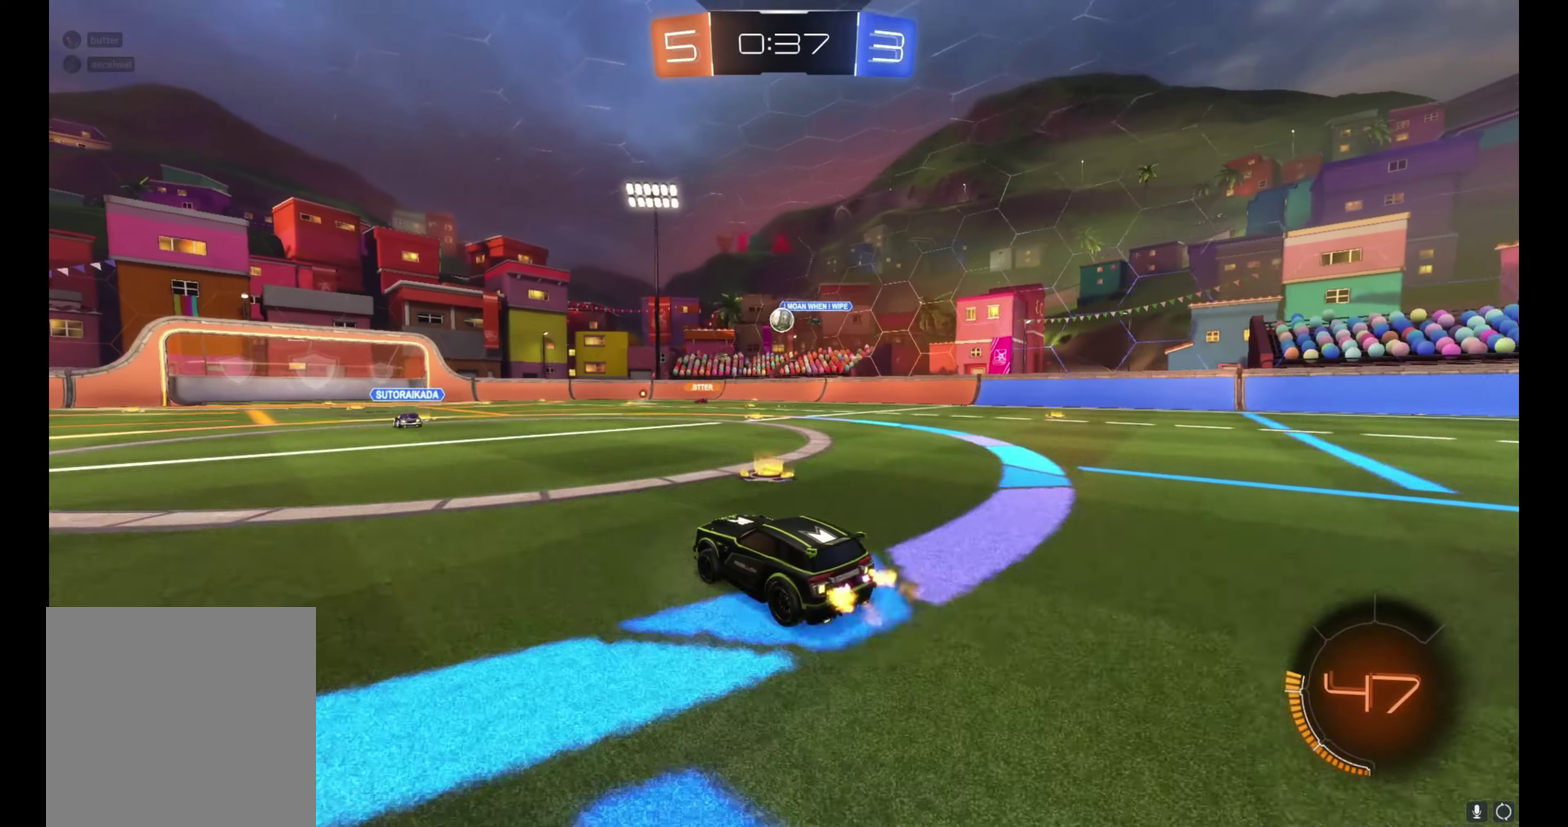
{"buttons": ["R2"], "left_stick": "center", "right_stick": "center", "events": [[117, "B", "down"], [183, "left_stick", "up-left"], [300, "left_stick", "center"], [383, "B", "up"]]}
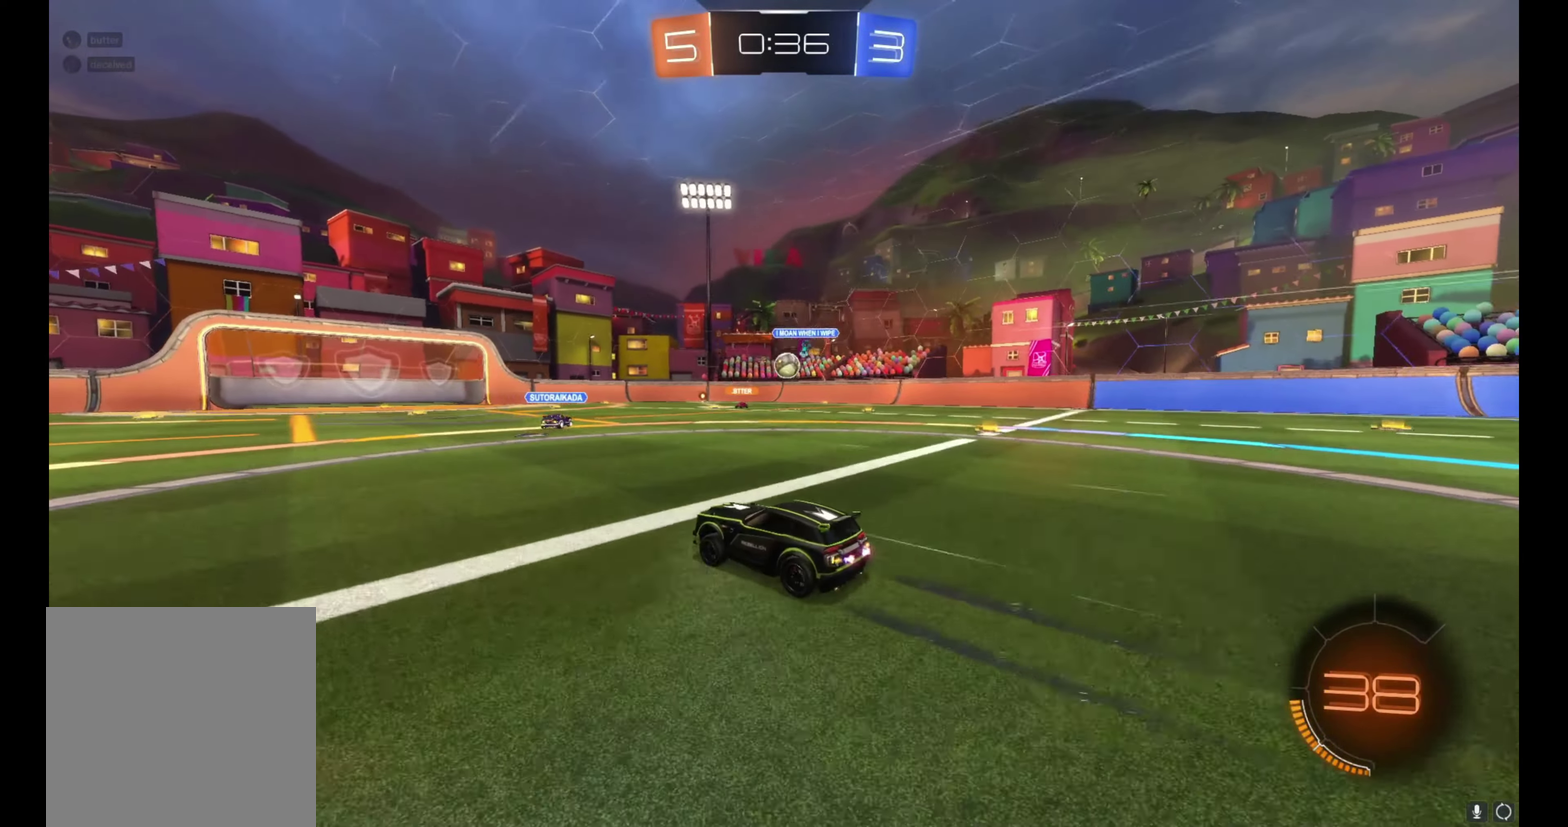
{"buttons": ["R2"], "left_stick": "center", "right_stick": "center", "events": []}
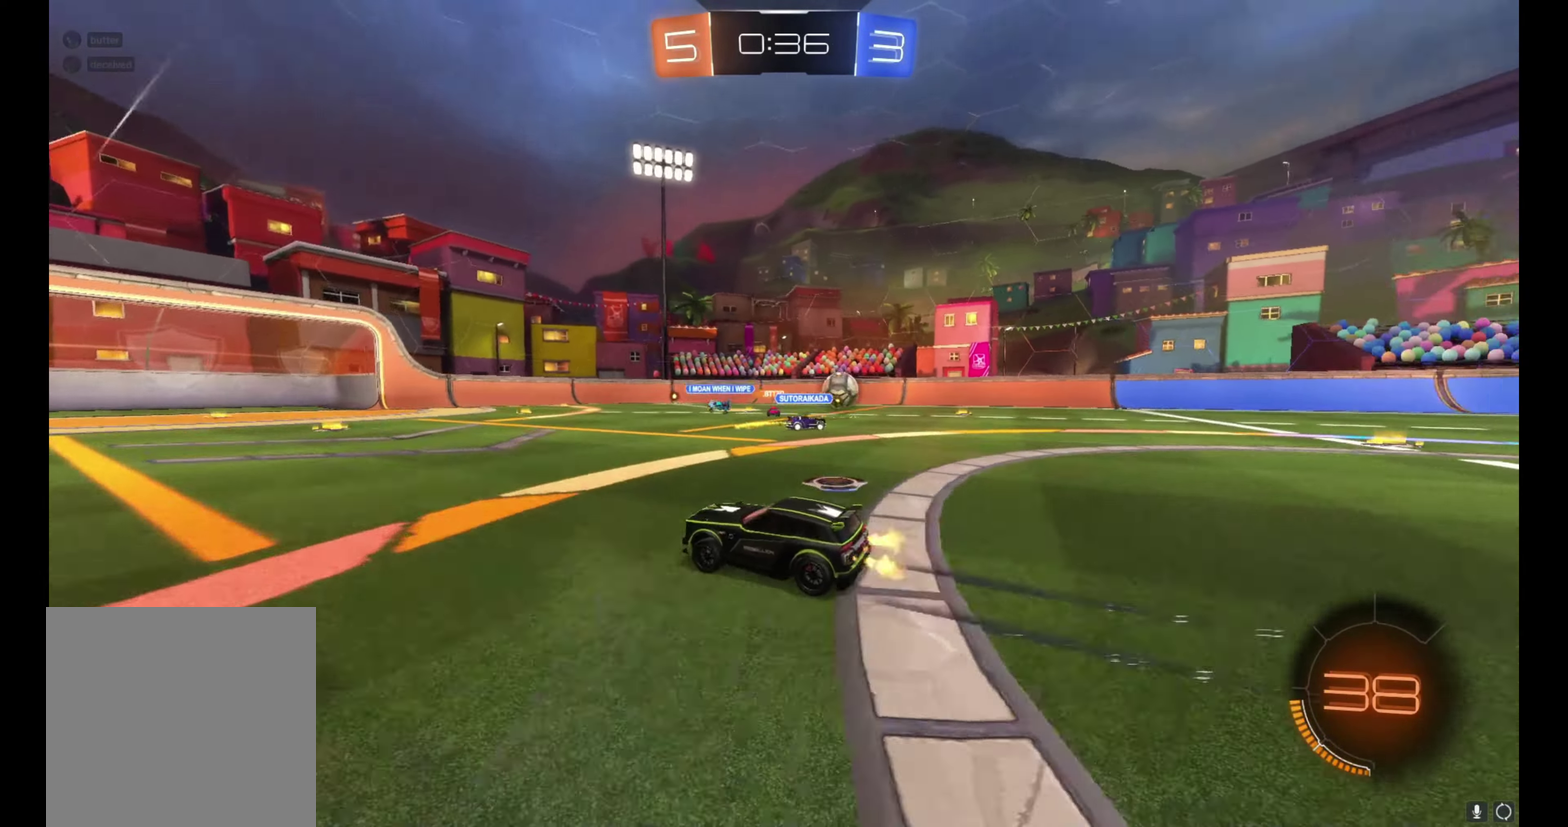
{"buttons": ["R2"], "left_stick": "right", "right_stick": "center", "events": [[17, "left_stick", "left"], [117, "left_stick", "center"], [183, "left_stick", "right"], [250, "L1", "down"], [367, "L1", "up"]]}
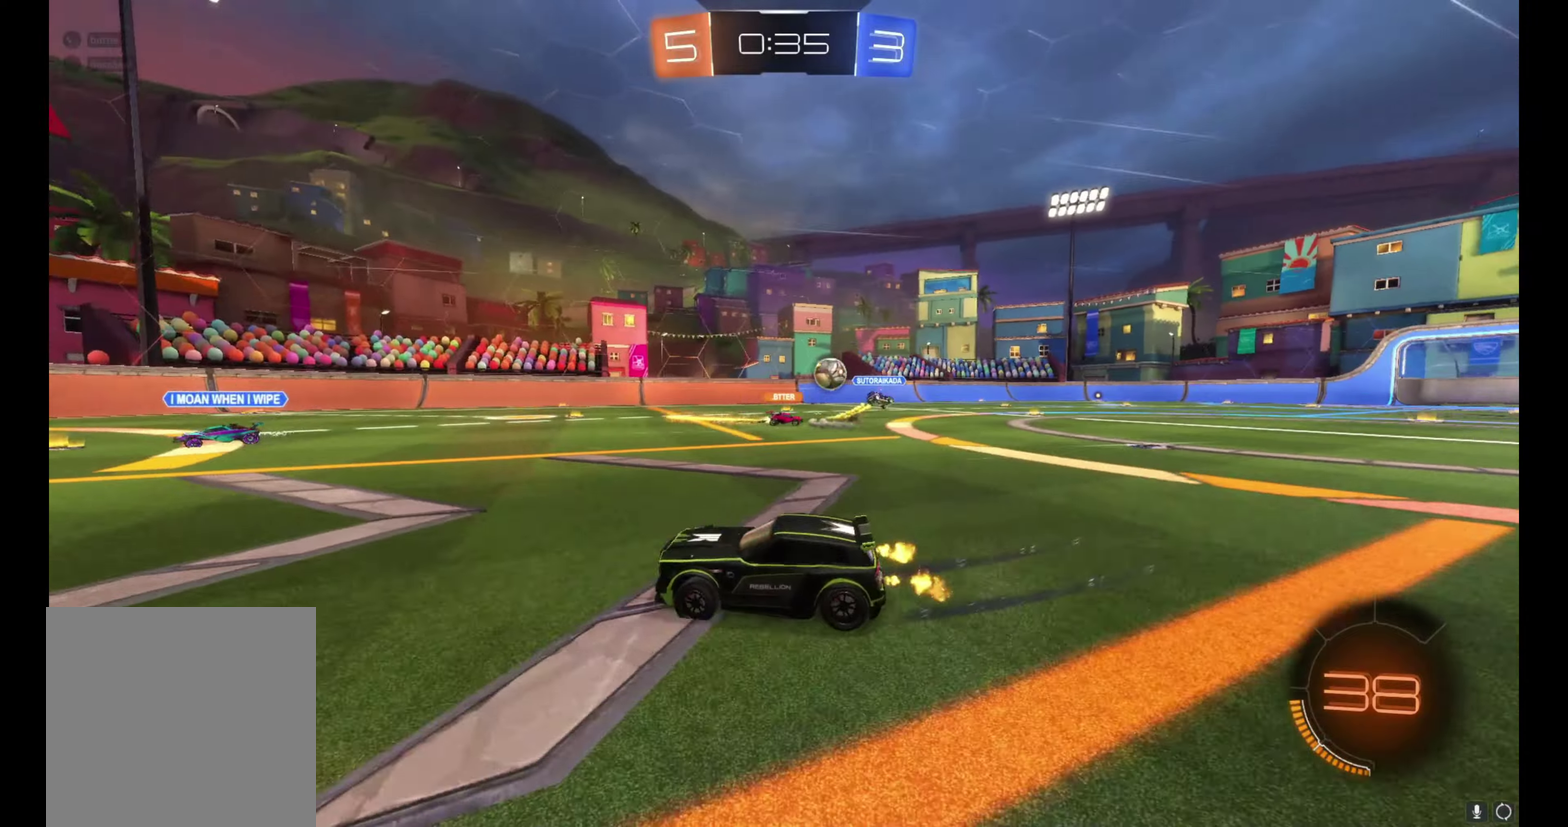
{"buttons": ["B", "R2"], "left_stick": "center", "right_stick": "center", "events": [[333, "left_stick", "center"], [367, "B", "down"]]}
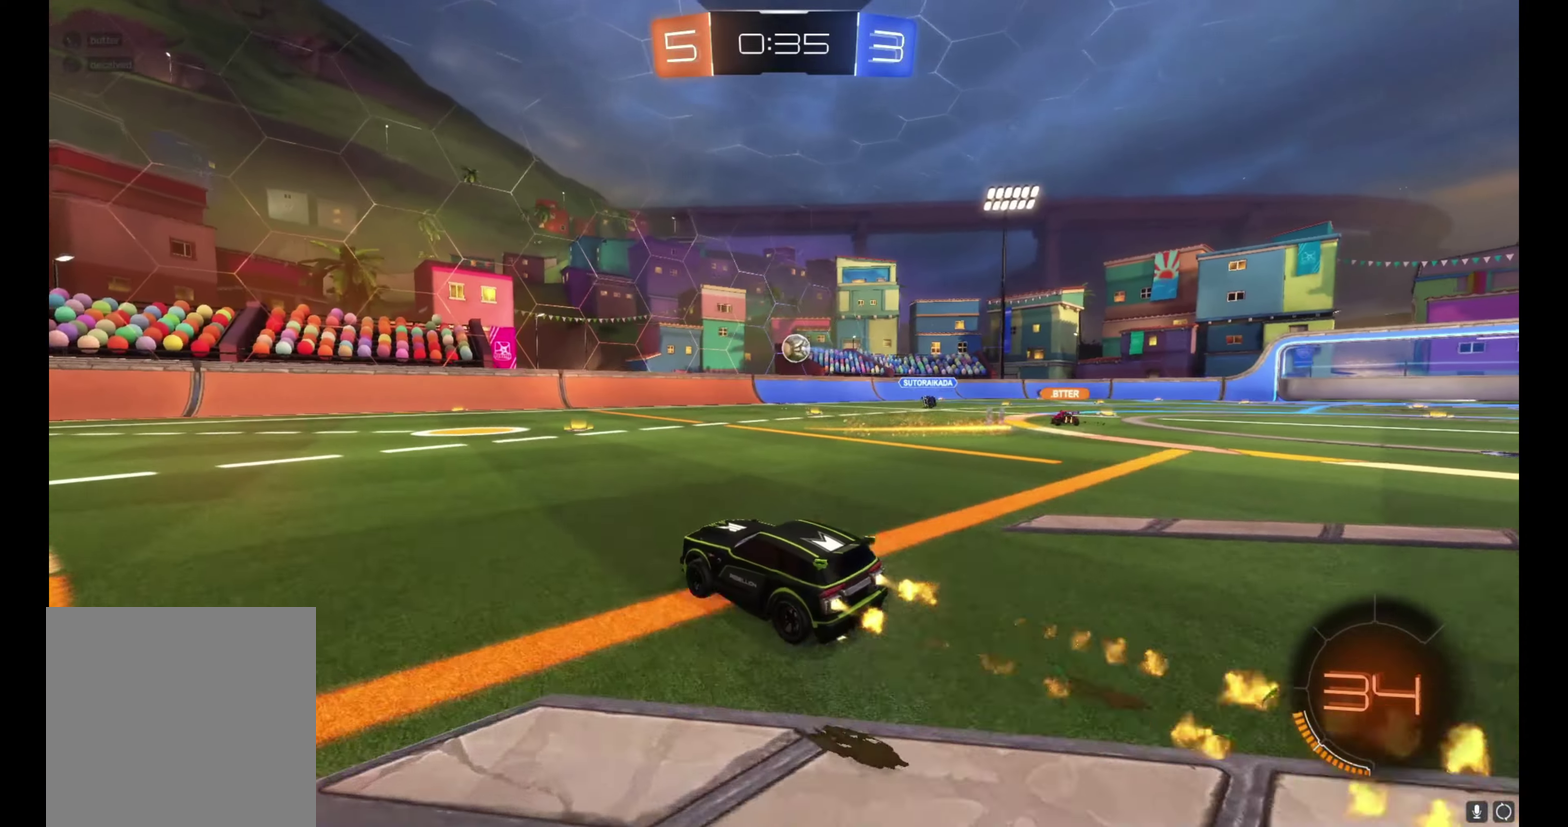
{"buttons": ["B", "R2"], "left_stick": "right", "right_stick": "center", "events": [[33, "left_stick", "right"], [167, "left_stick", "center"], [367, "left_stick", "right"]]}
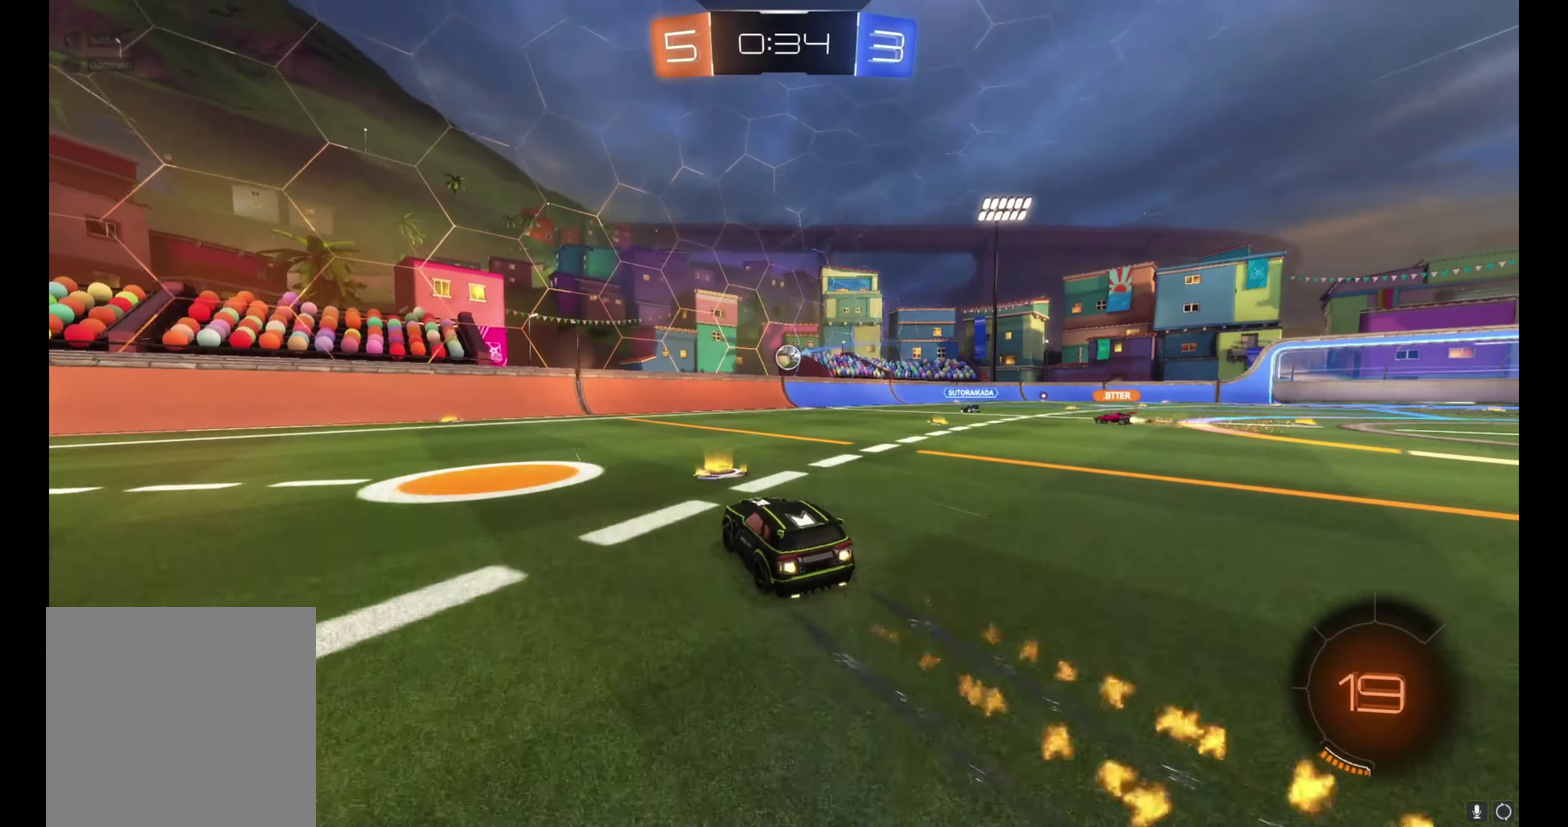
{"buttons": ["R2"], "left_stick": "center", "right_stick": "center", "events": [[33, "B", "up"], [233, "left_stick", "center"]]}
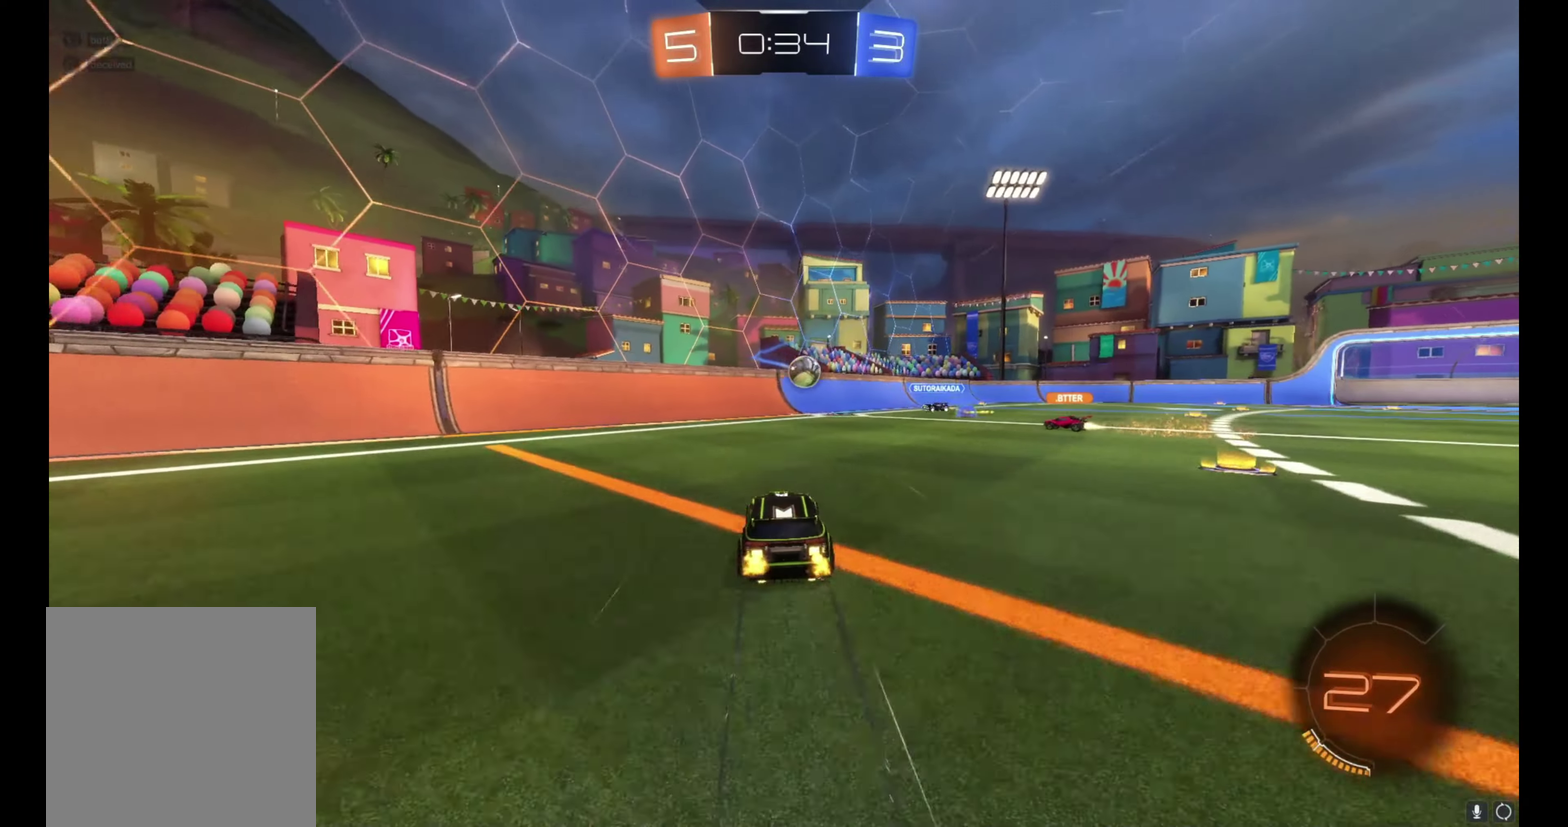
{"buttons": ["R2"], "left_stick": "left", "right_stick": "center", "events": [[100, "left_stick", "left"], [117, "L1", "down"], [233, "left_stick", "up-left"], [283, "L1", "up"], [300, "left_stick", "left"]]}
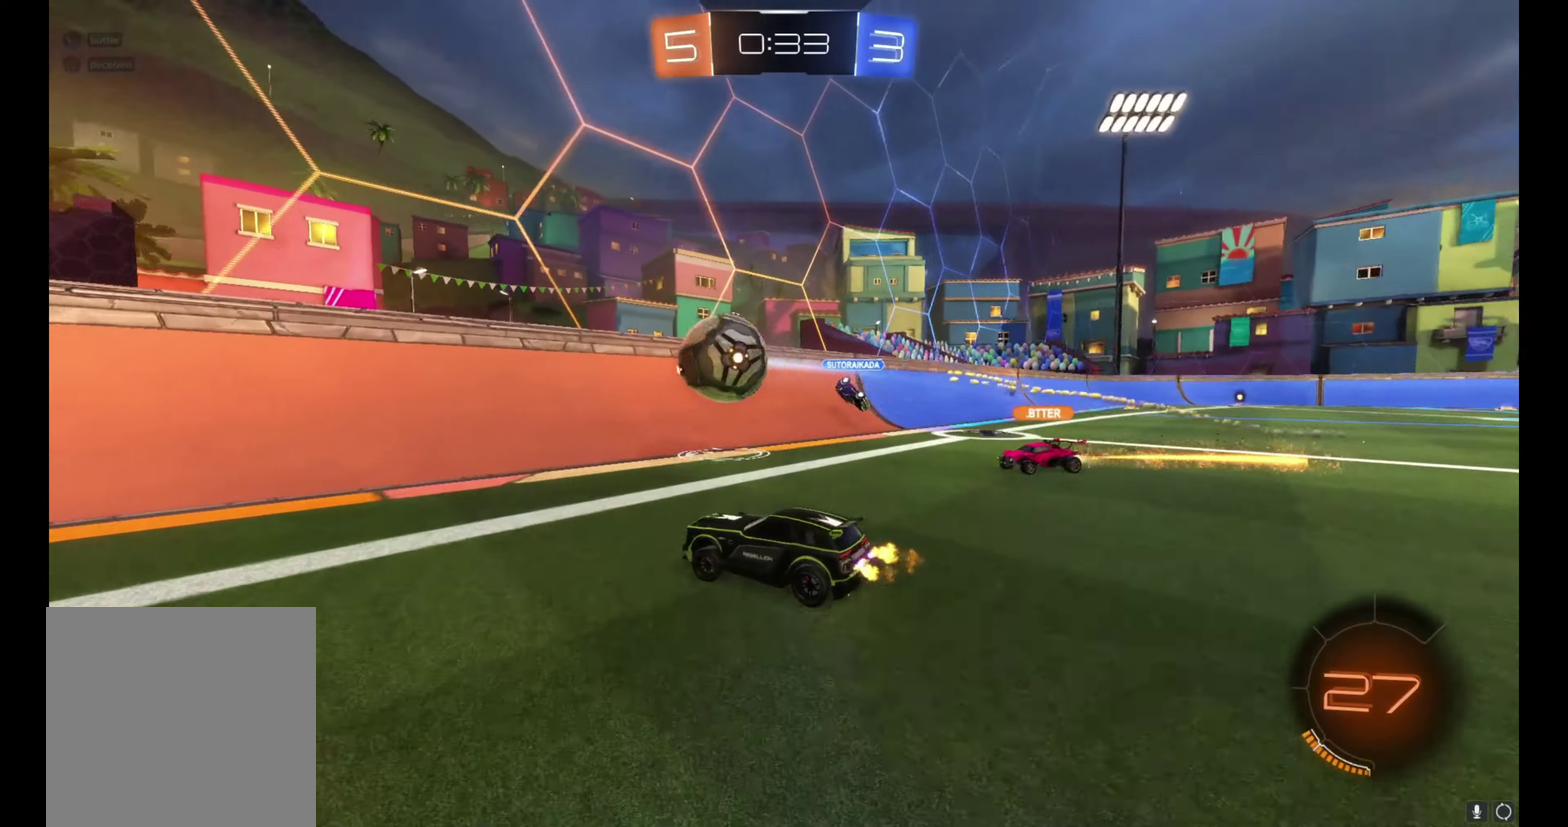
{"buttons": ["B", "R2"], "left_stick": "up-left", "right_stick": "center", "events": [[183, "Y", "down"], [233, "Y", "up"], [267, "left_stick", "up-left"], [333, "B", "down"]]}
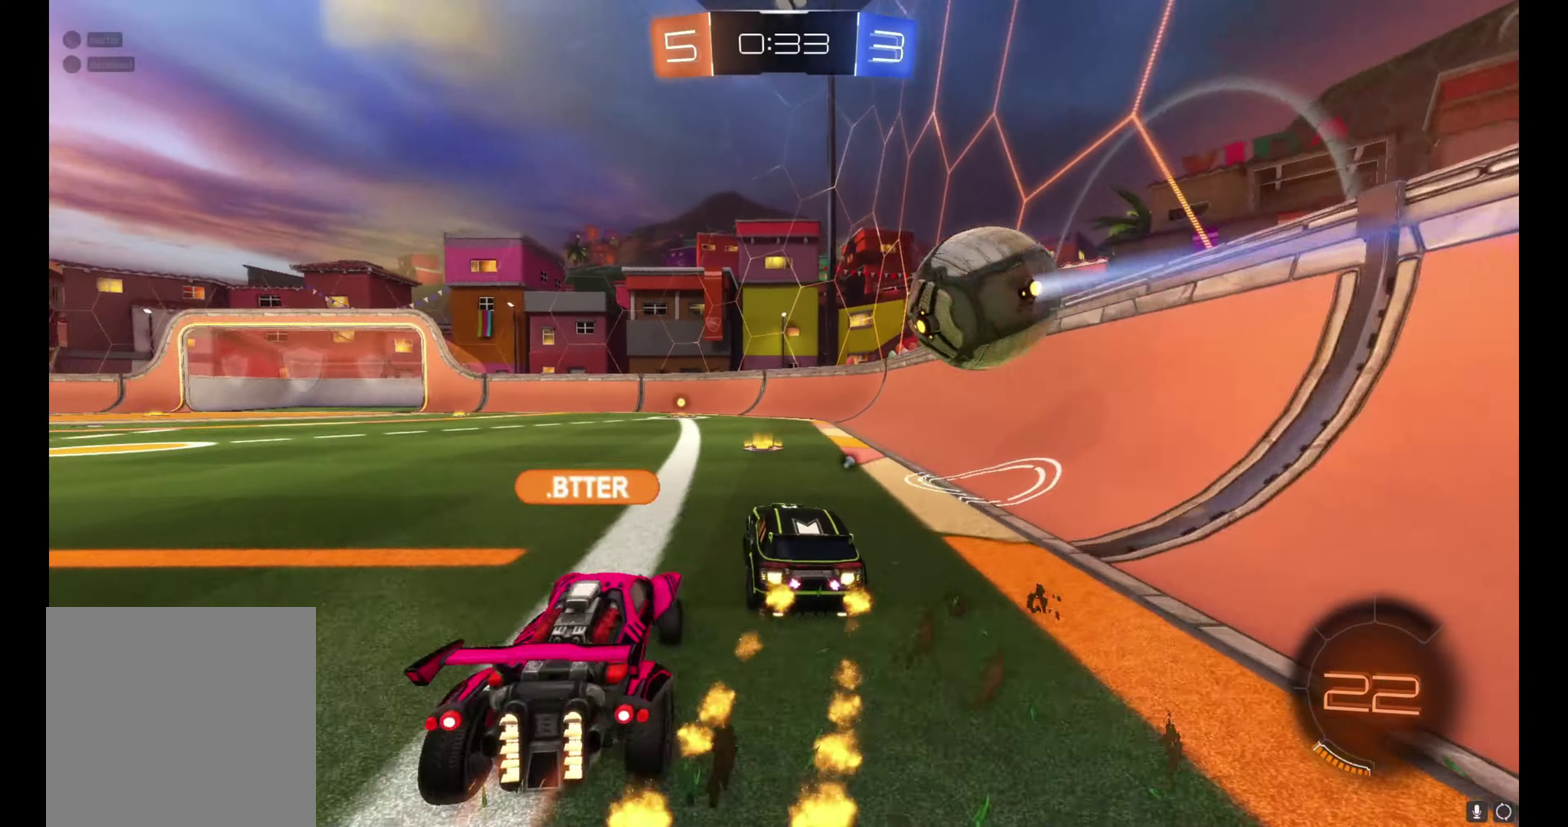
{"buttons": ["B", "R2"], "left_stick": "down-right", "right_stick": "center", "events": [[83, "left_stick", "center"], [300, "left_stick", "right"], [350, "left_stick", "center"], [500, "left_stick", "down-right"]]}
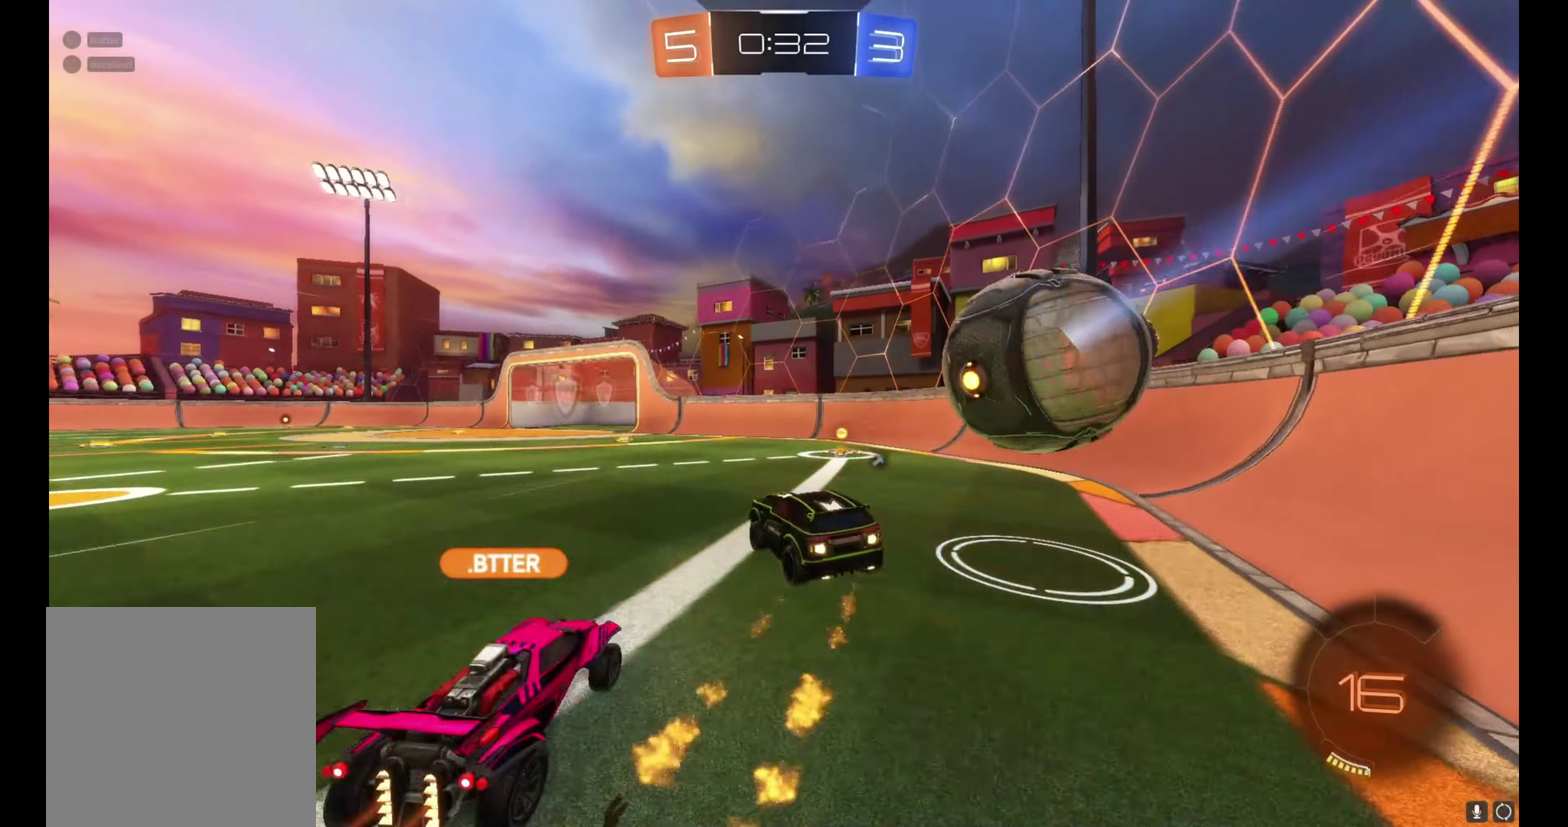
{"buttons": ["Y", "R2"], "left_stick": "center", "right_stick": "center", "events": [[133, "left_stick", "right"], [283, "left_stick", "center"], [317, "B", "up"], [450, "Y", "down"]]}
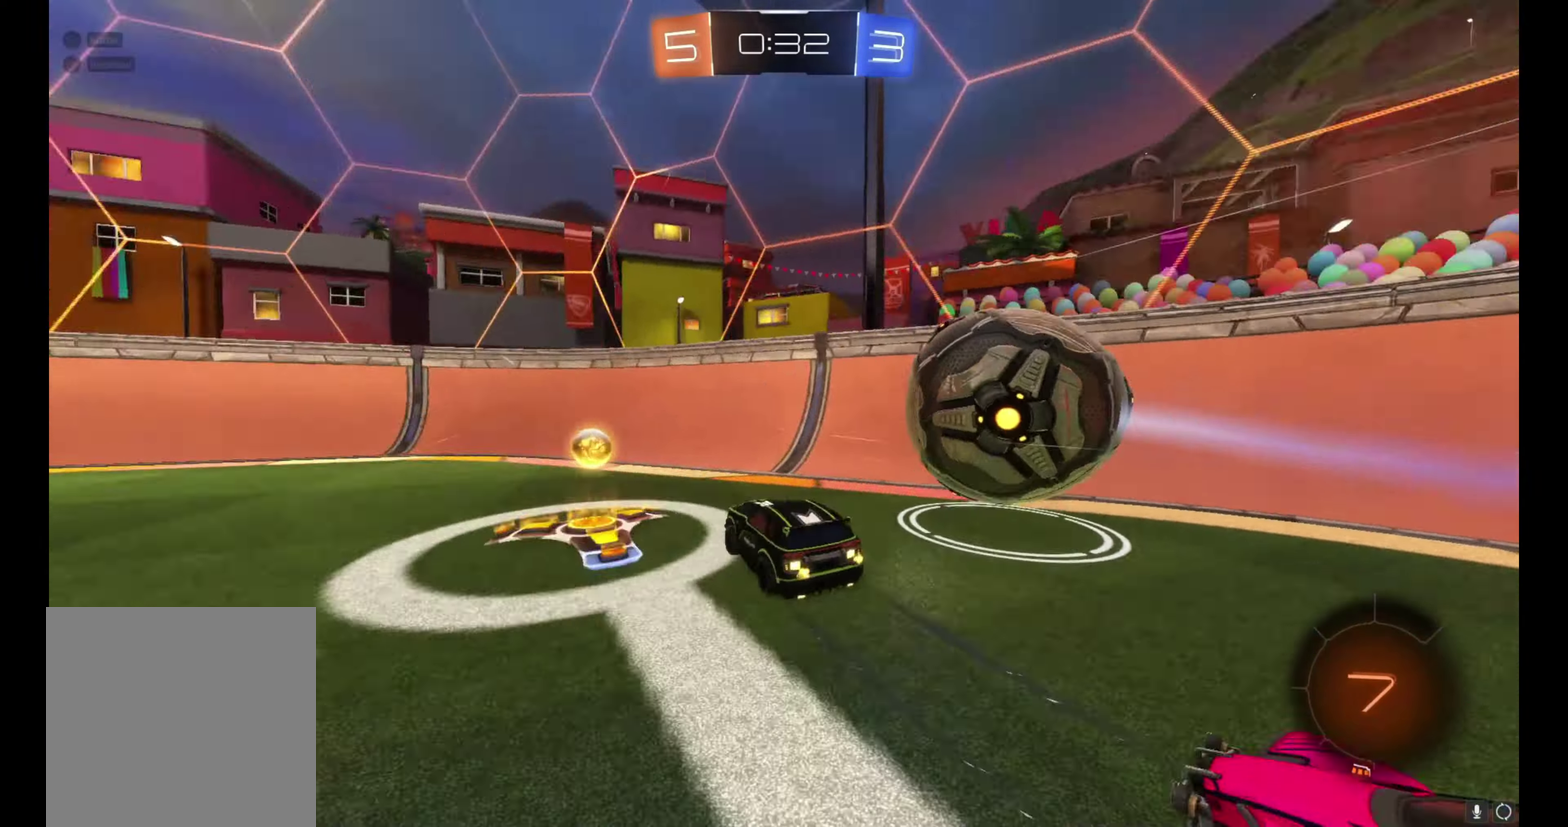
{"buttons": ["R2"], "left_stick": "left", "right_stick": "center", "events": [[17, "Y", "up"], [33, "left_stick", "right"], [117, "R2", "up"], [317, "L2", "down"], [317, "R2", "down"], [450, "left_stick", "center"], [467, "L2", "up"], [500, "left_stick", "left"]]}
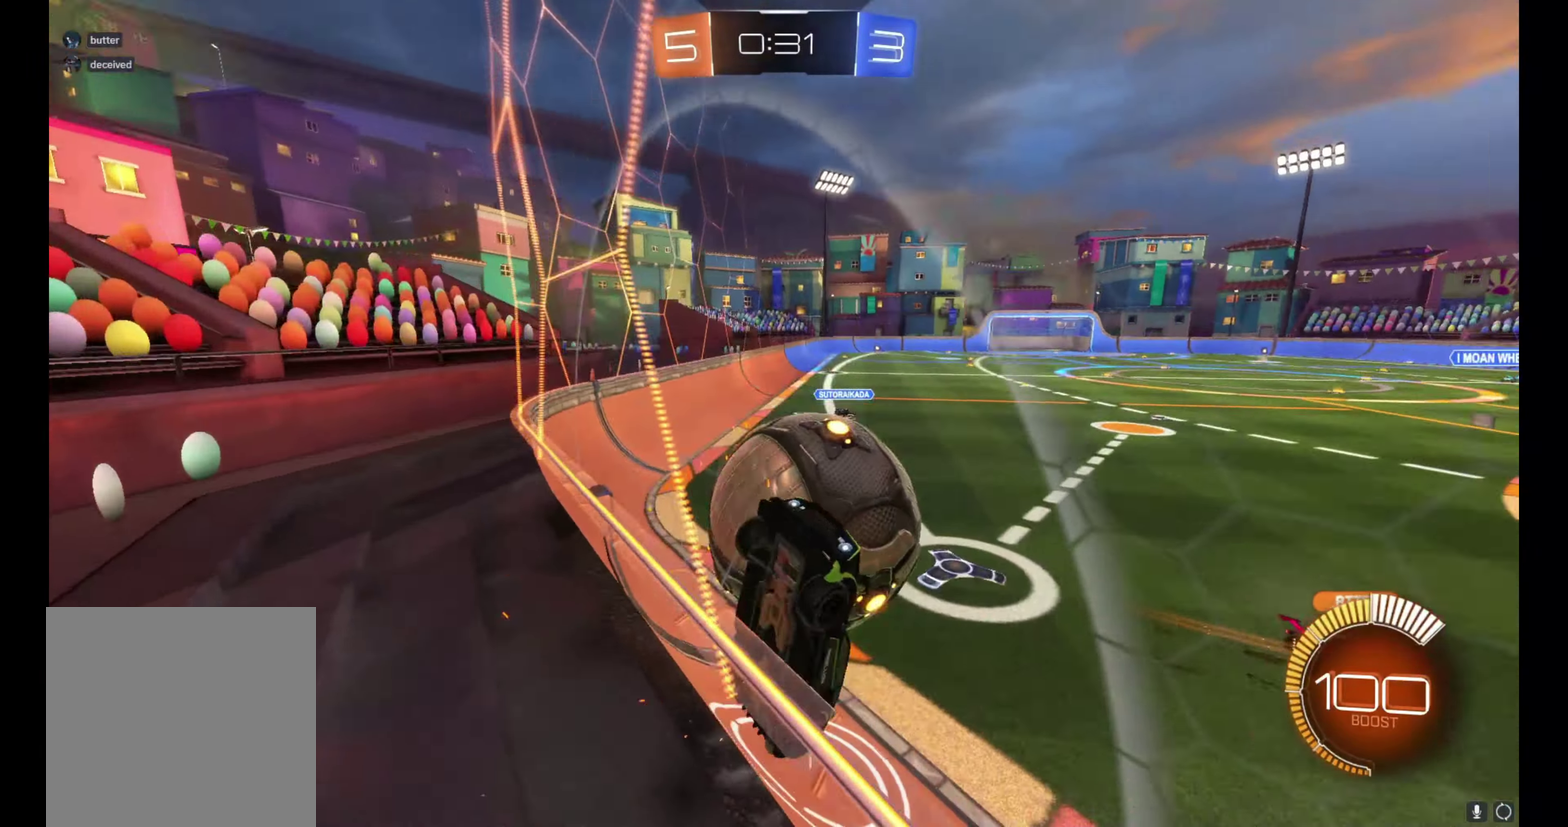
{"buttons": ["L1", "R2"], "left_stick": "up-left", "right_stick": "center", "events": [[267, "L1", "down"], [300, "left_stick", "up-left"]]}
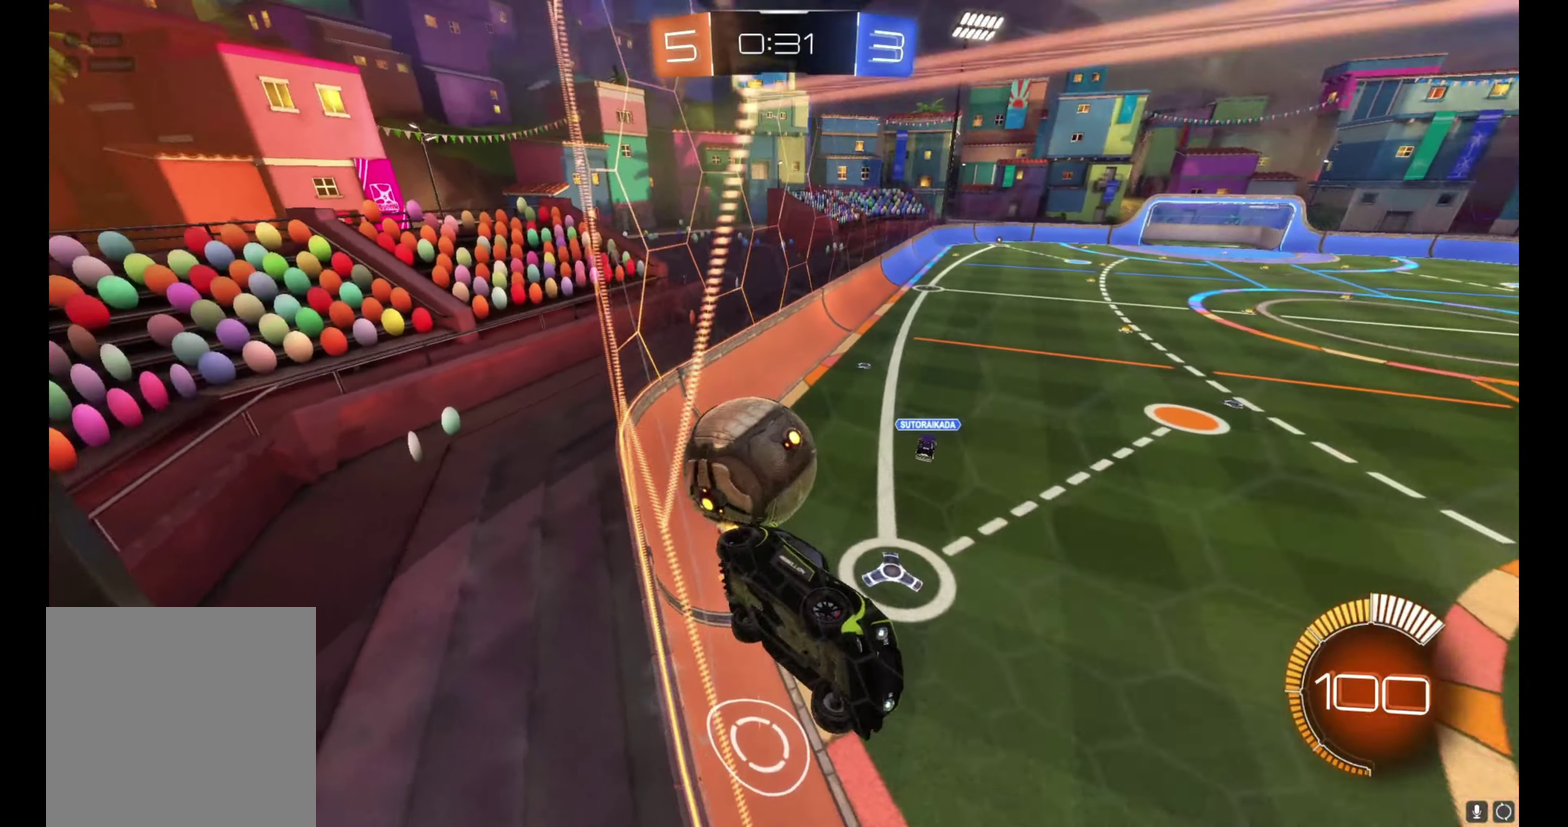
{"buttons": ["R2"], "left_stick": "up-left", "right_stick": "center", "events": [[500, "L1", "up"]]}
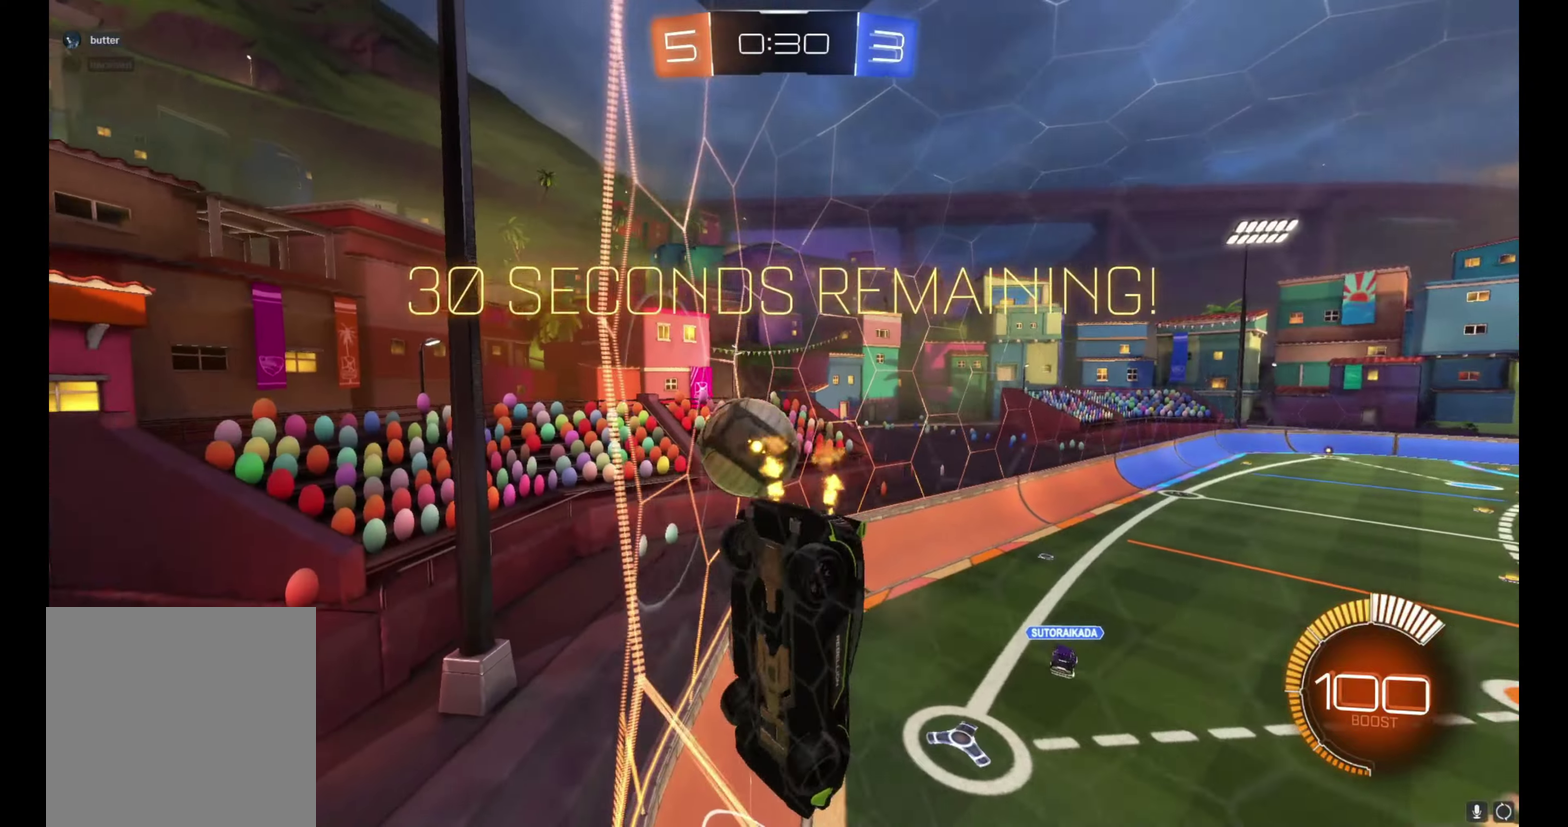
{"buttons": ["B", "R2"], "left_stick": "center", "right_stick": "center", "events": [[483, "left_stick", "center"], [500, "B", "down"]]}
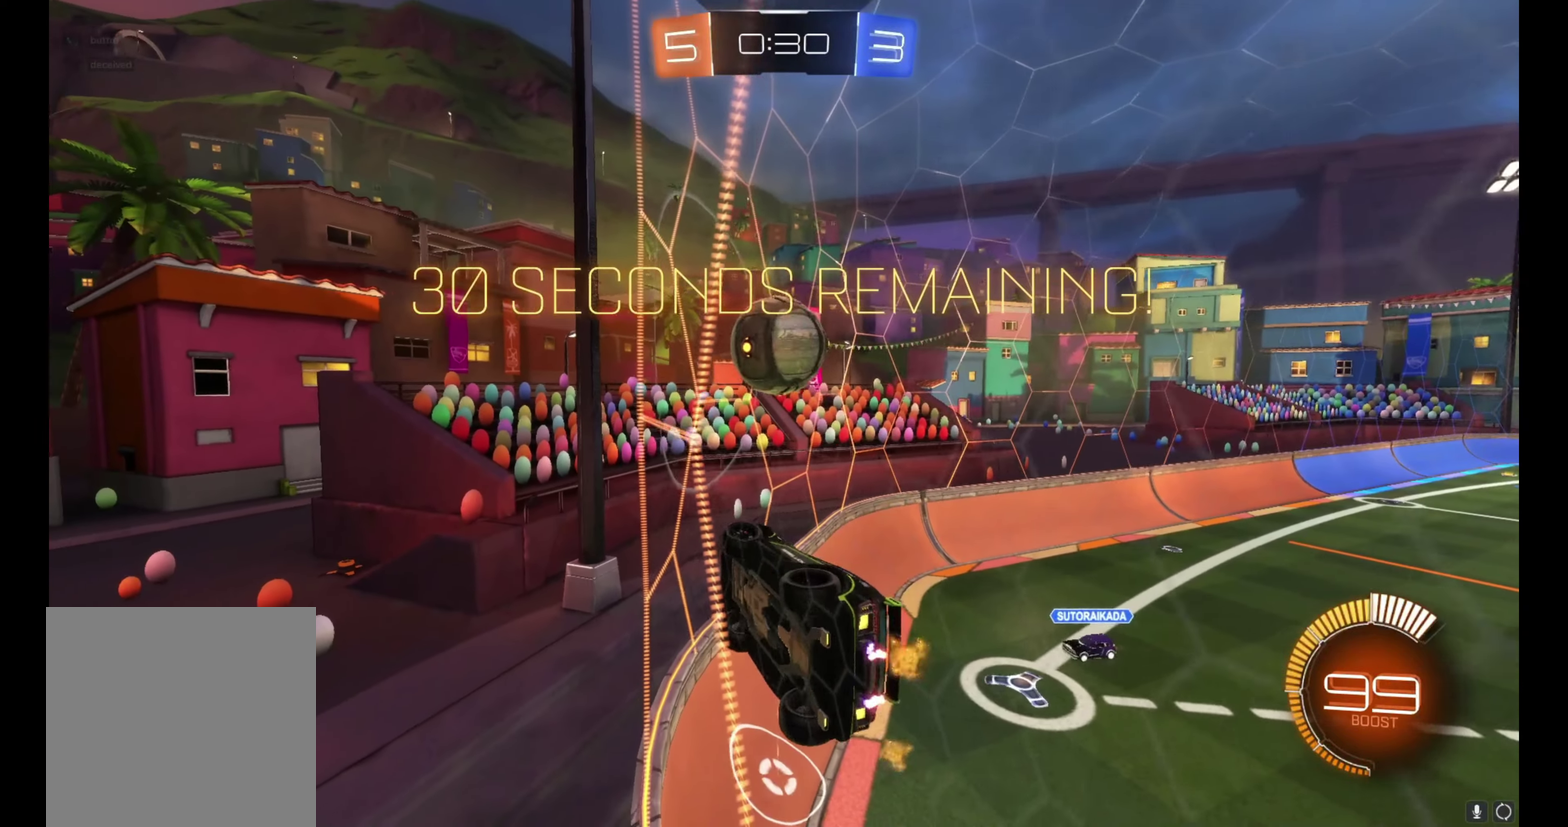
{"buttons": ["B", "L1", "R2"], "left_stick": "up-right", "right_stick": "center", "events": [[217, "left_stick", "right"], [300, "left_stick", "center"], [350, "A", "down"], [383, "left_stick", "right"], [467, "L1", "down"], [483, "A", "up"], [500, "left_stick", "up-right"]]}
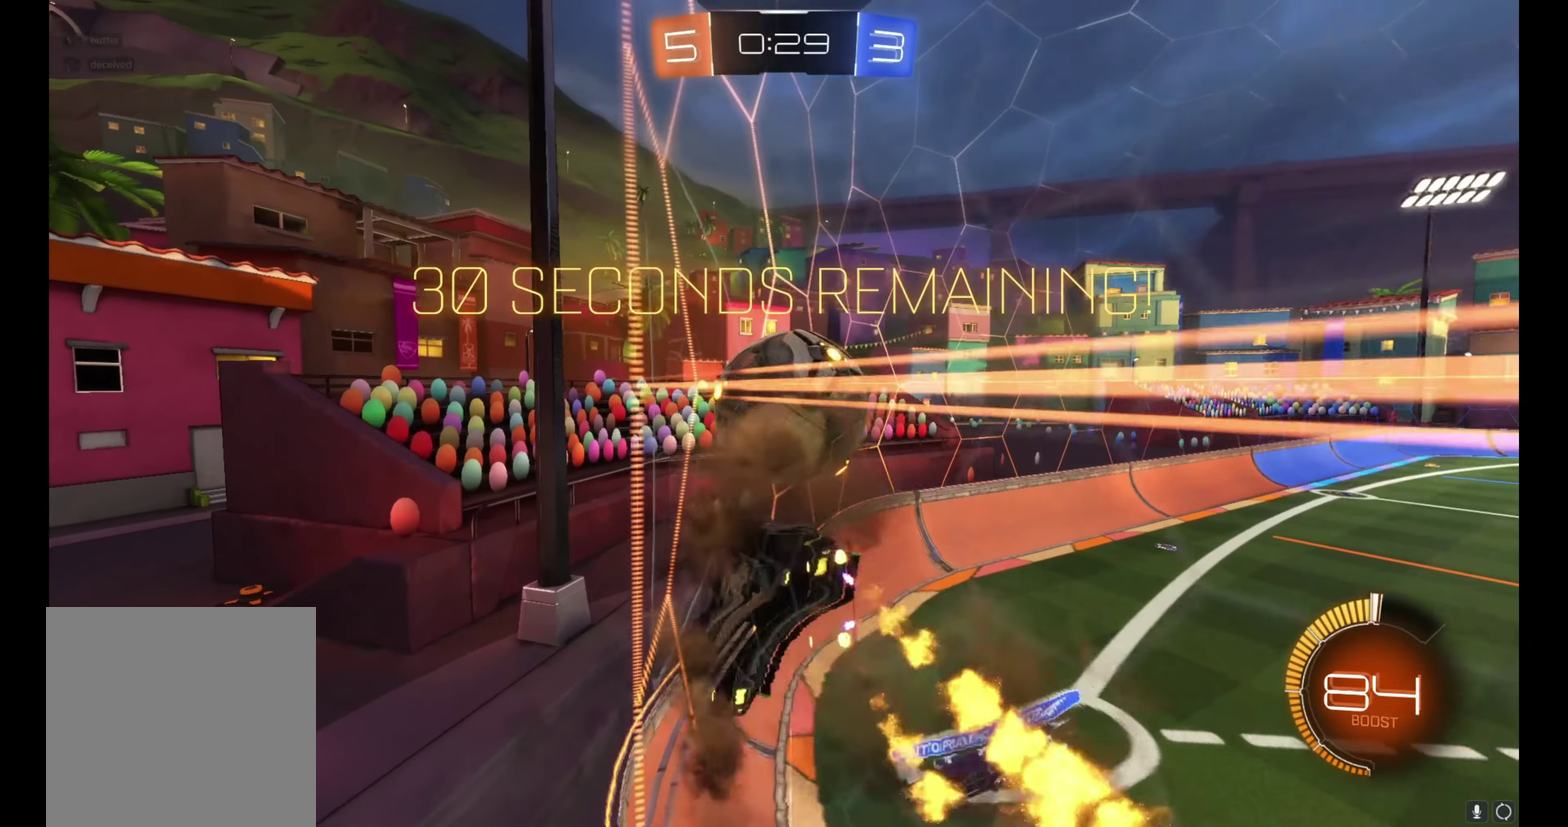
{"buttons": ["R2"], "left_stick": "right", "right_stick": "center", "events": [[33, "A", "down"], [250, "A", "up"], [300, "B", "up"], [467, "L1", "up"], [467, "left_stick", "right"]]}
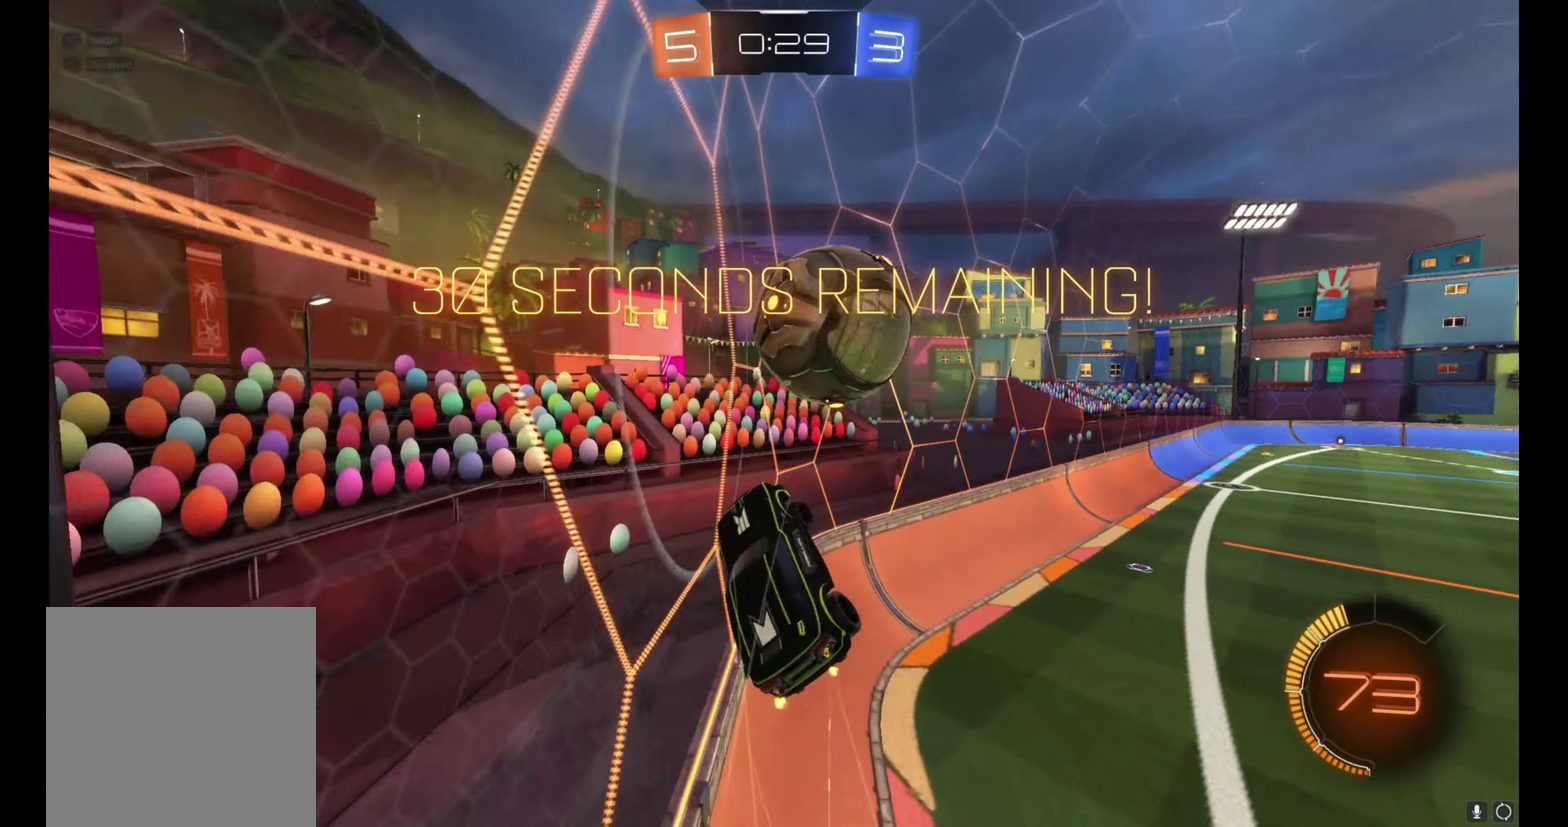
{"buttons": ["B", "R2"], "left_stick": "down-right", "right_stick": "center", "events": [[17, "left_stick", "down-right"], [200, "L1", "down"], [333, "L1", "up"], [367, "B", "down"]]}
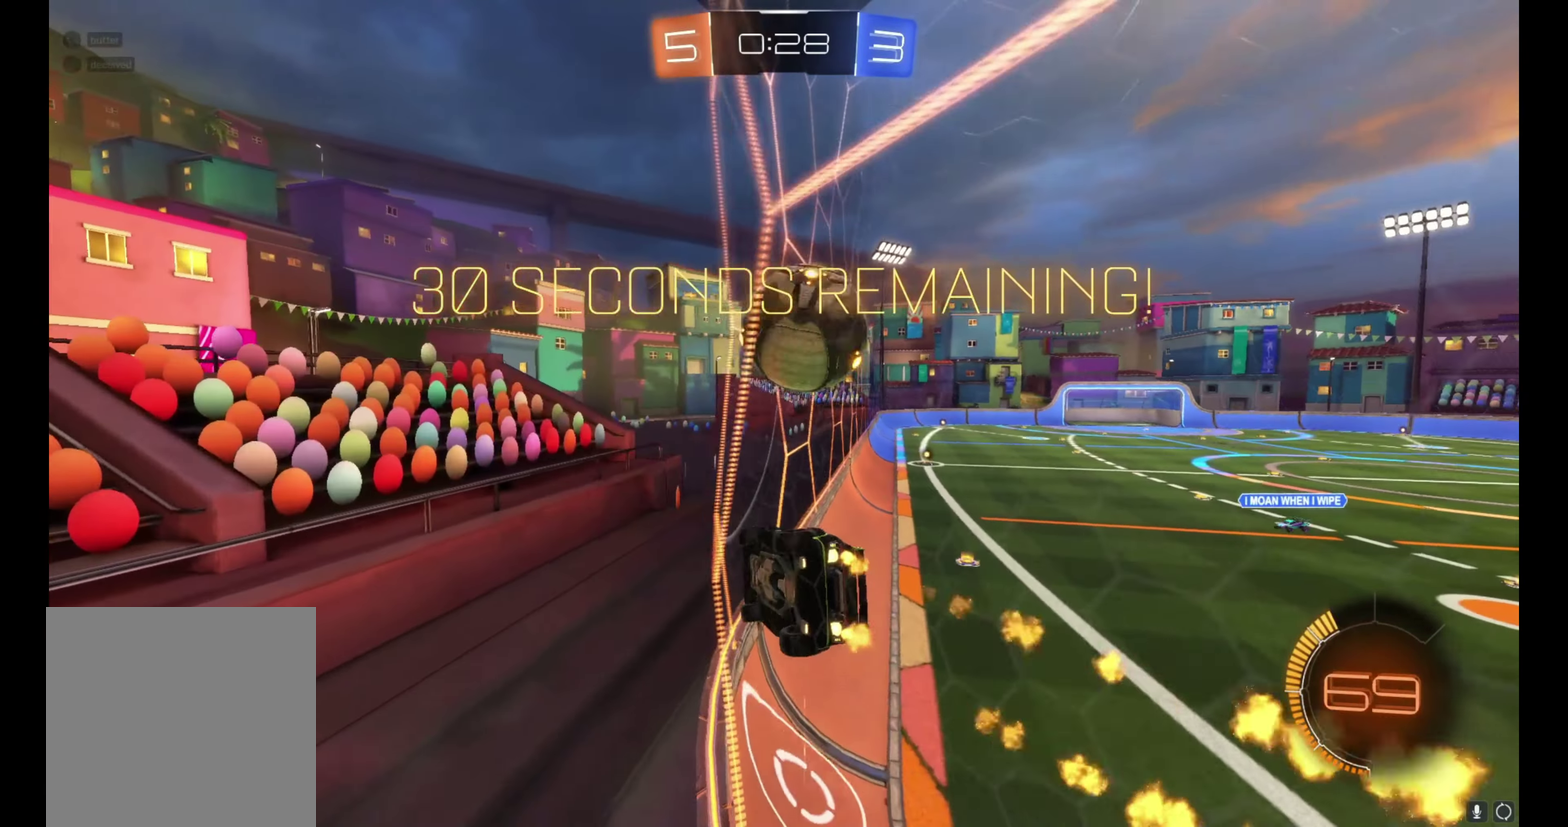
{"buttons": ["L2"], "left_stick": "up-left", "right_stick": "center", "events": [[33, "left_stick", "center"], [150, "B", "up"], [217, "left_stick", "right"], [317, "R2", "up"], [333, "left_stick", "center"], [417, "L2", "down"], [467, "left_stick", "up-left"]]}